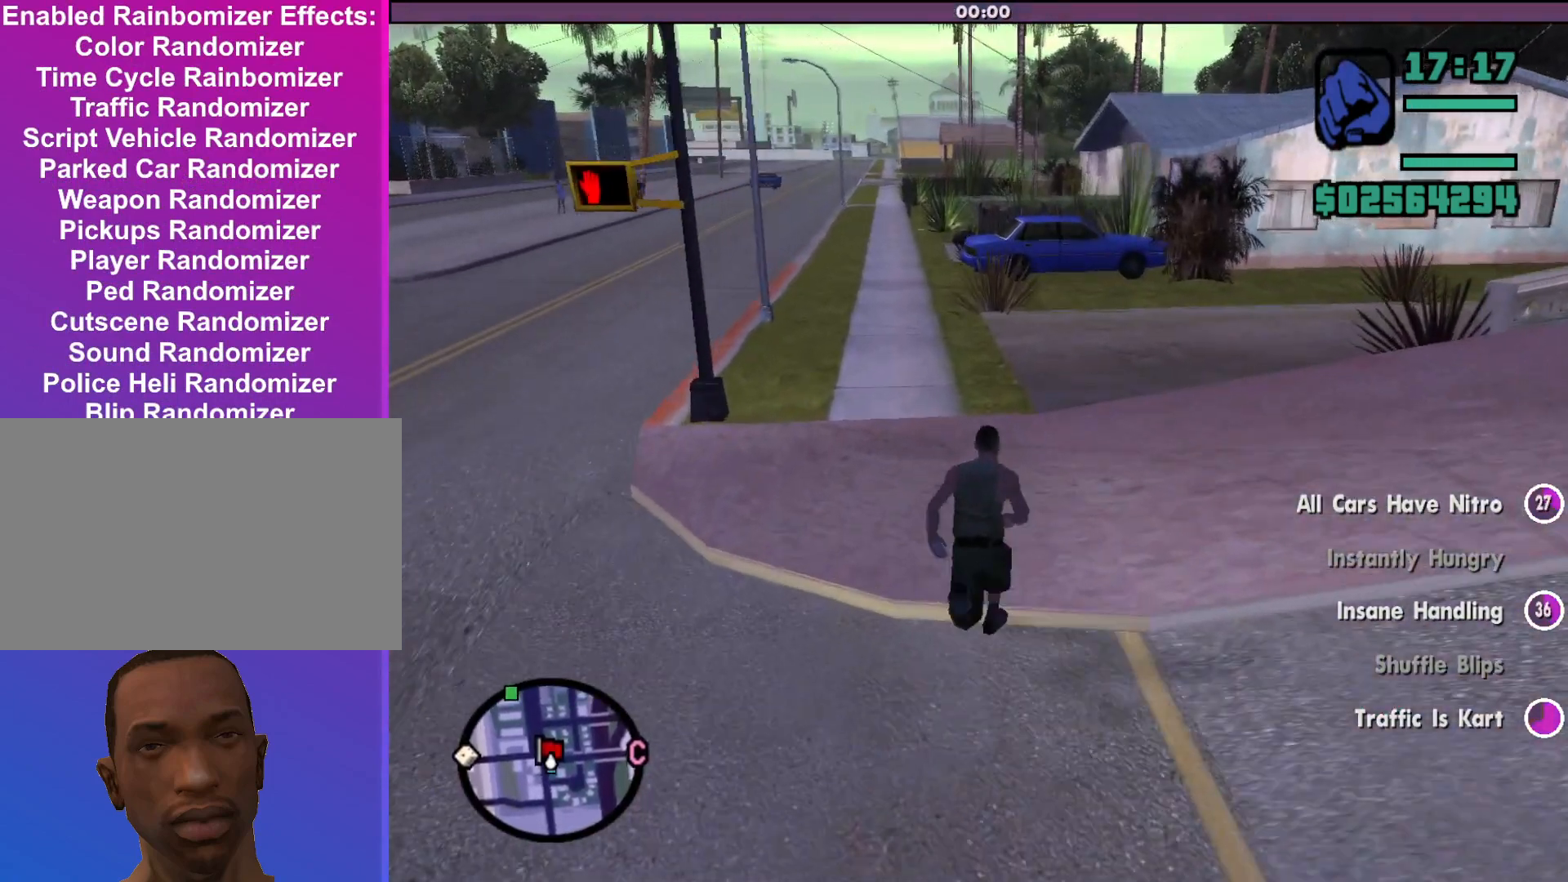
Gameplay with keyboard and mouse; each line is a JSON object with the keys and mouse buttons held at the frame after it. "events" lists presses ("down") and releases ("up") of "a", "alt", "c", "d", "down", "e", "escape", "f", "g", "h", "left", "q", "right", "s", "shift", "space", "tab", "up", "v", "w", "mouse_left", "mouse_middle", "mouse_right", "mouse_wheel_up" and "mouse_wheel_down" between this image and that frame as [ms after this image, input, new state], when the widget could be followed in between. "mouse_left", "mouse_middle", "mouse_right", "mouse_wheel_up", "mouse_wheel_down" = the "left", "middle", "right", "wheel_up", "wheel_down" buttons of the "mouse" list. No other keys are recorded. Mouse movement is not recorded.
{"keys": ["w"], "mouse": [], "events": [[467, "shift", "up"]]}
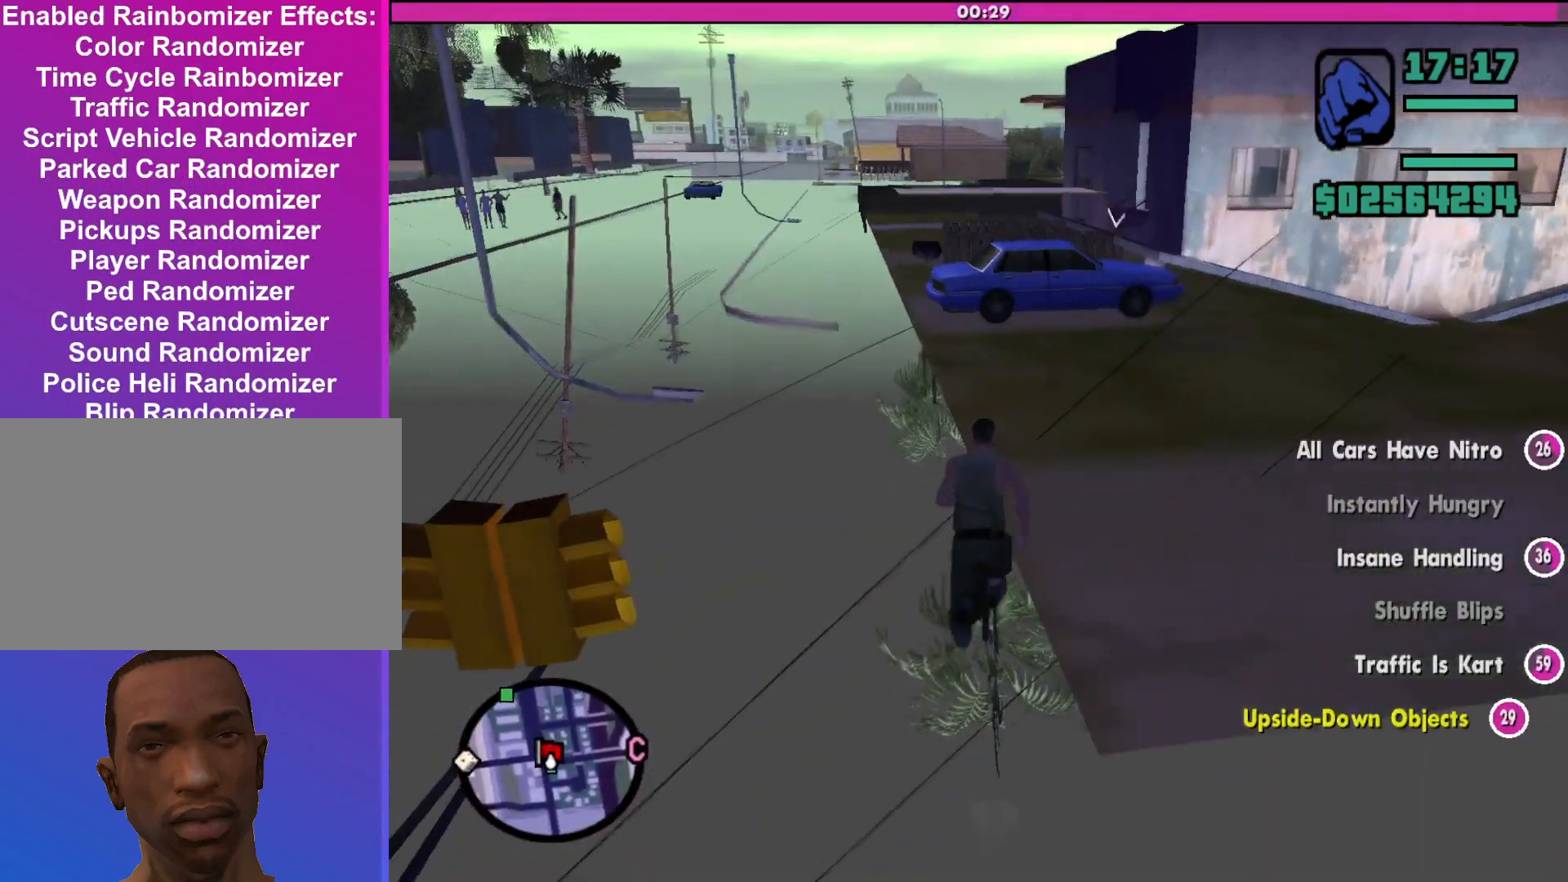
{"keys": ["w"], "mouse": [], "events": []}
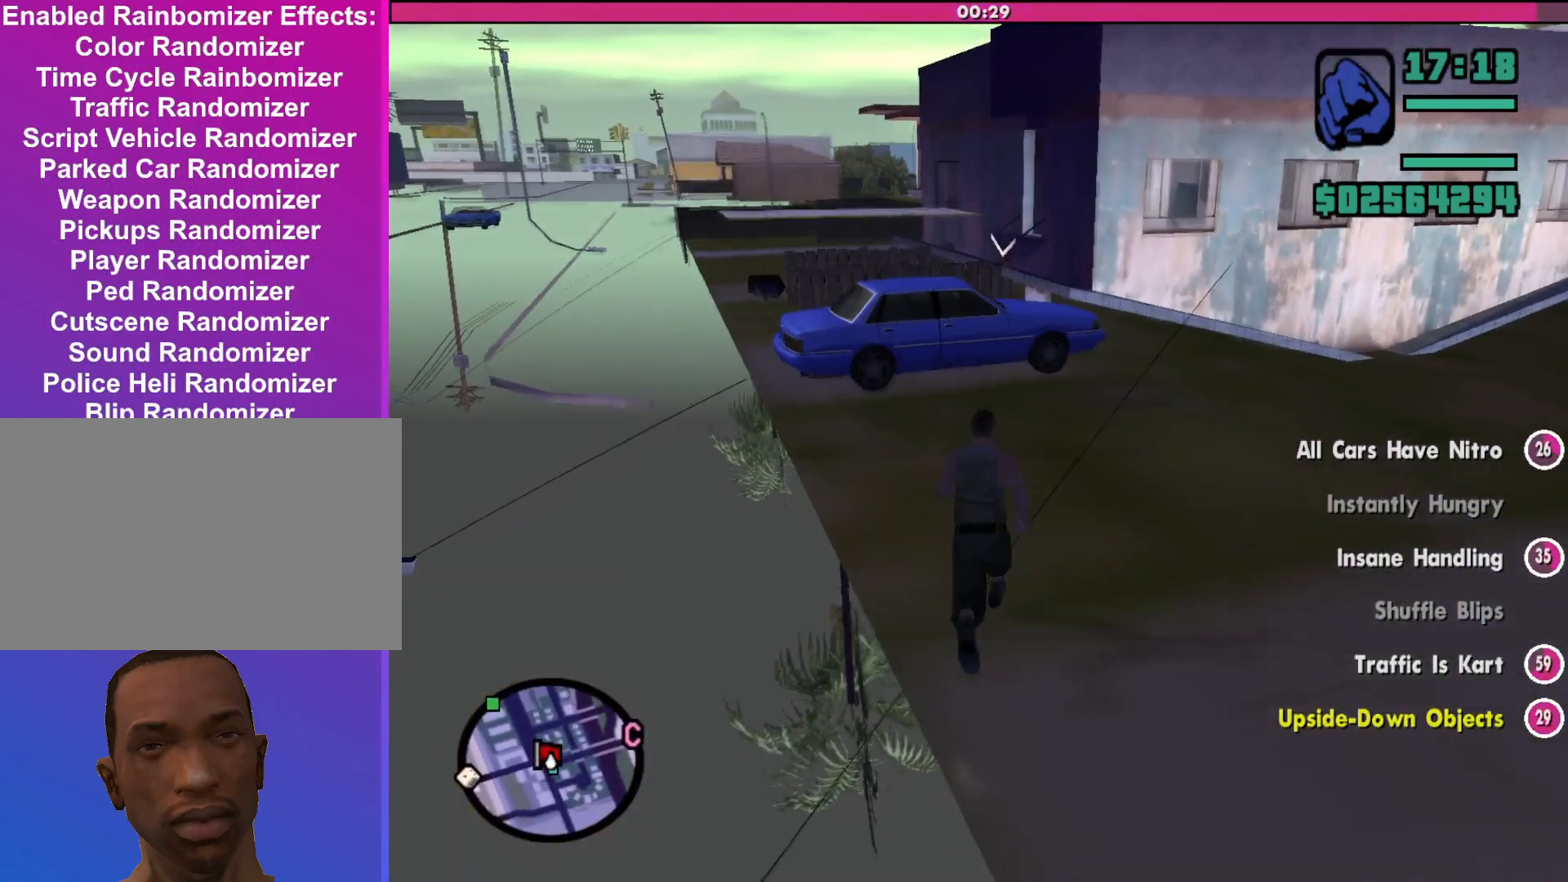
{"keys": ["w"], "mouse": [], "events": []}
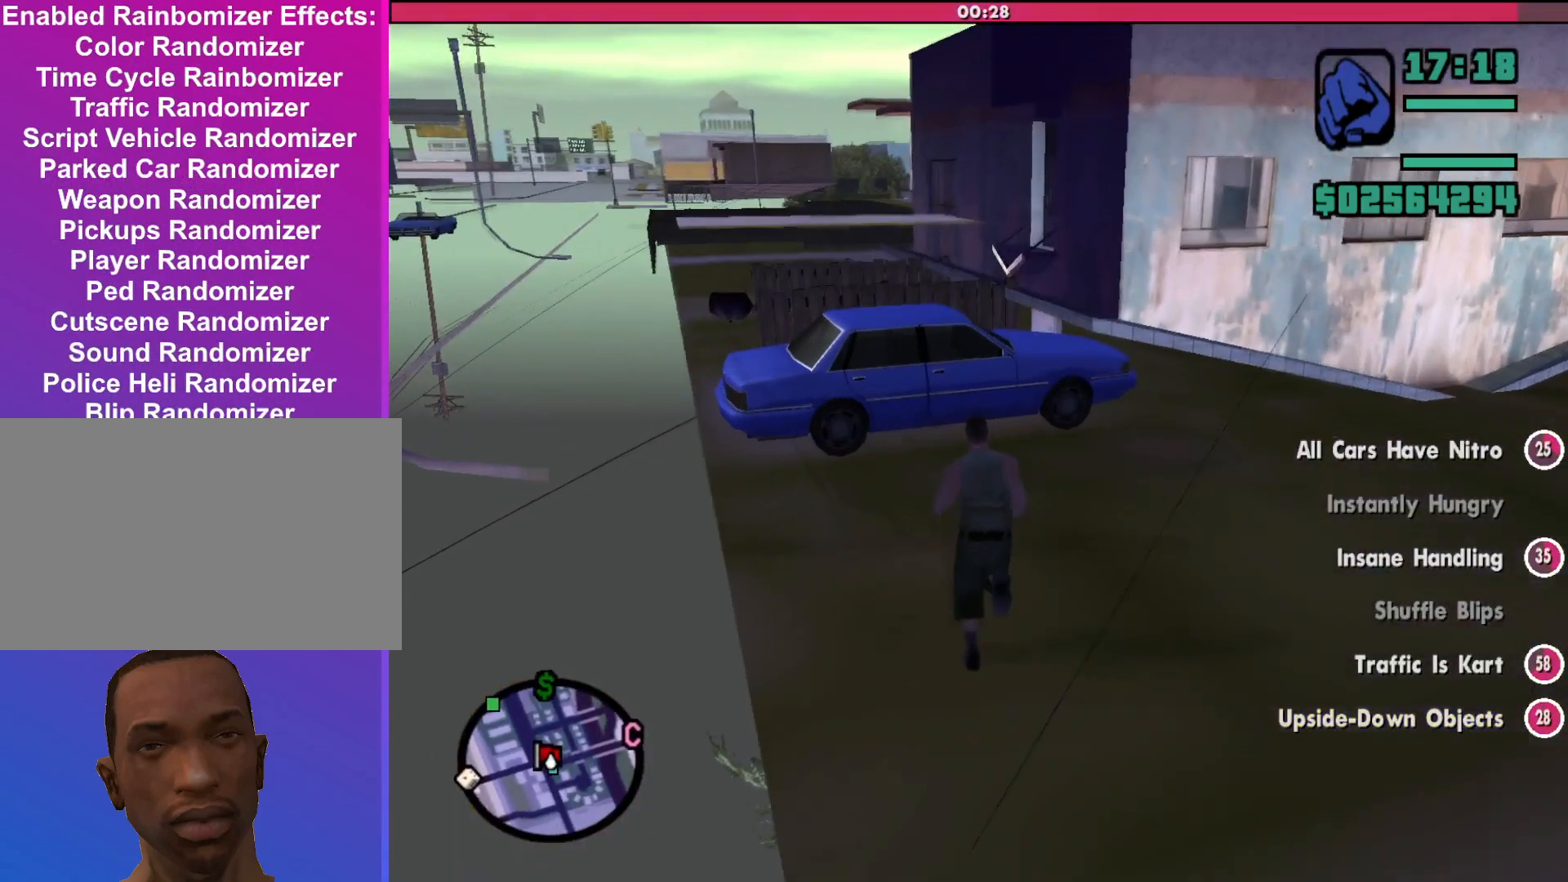
{"keys": ["f", "w"], "mouse": [], "events": [[367, "f", "down"]]}
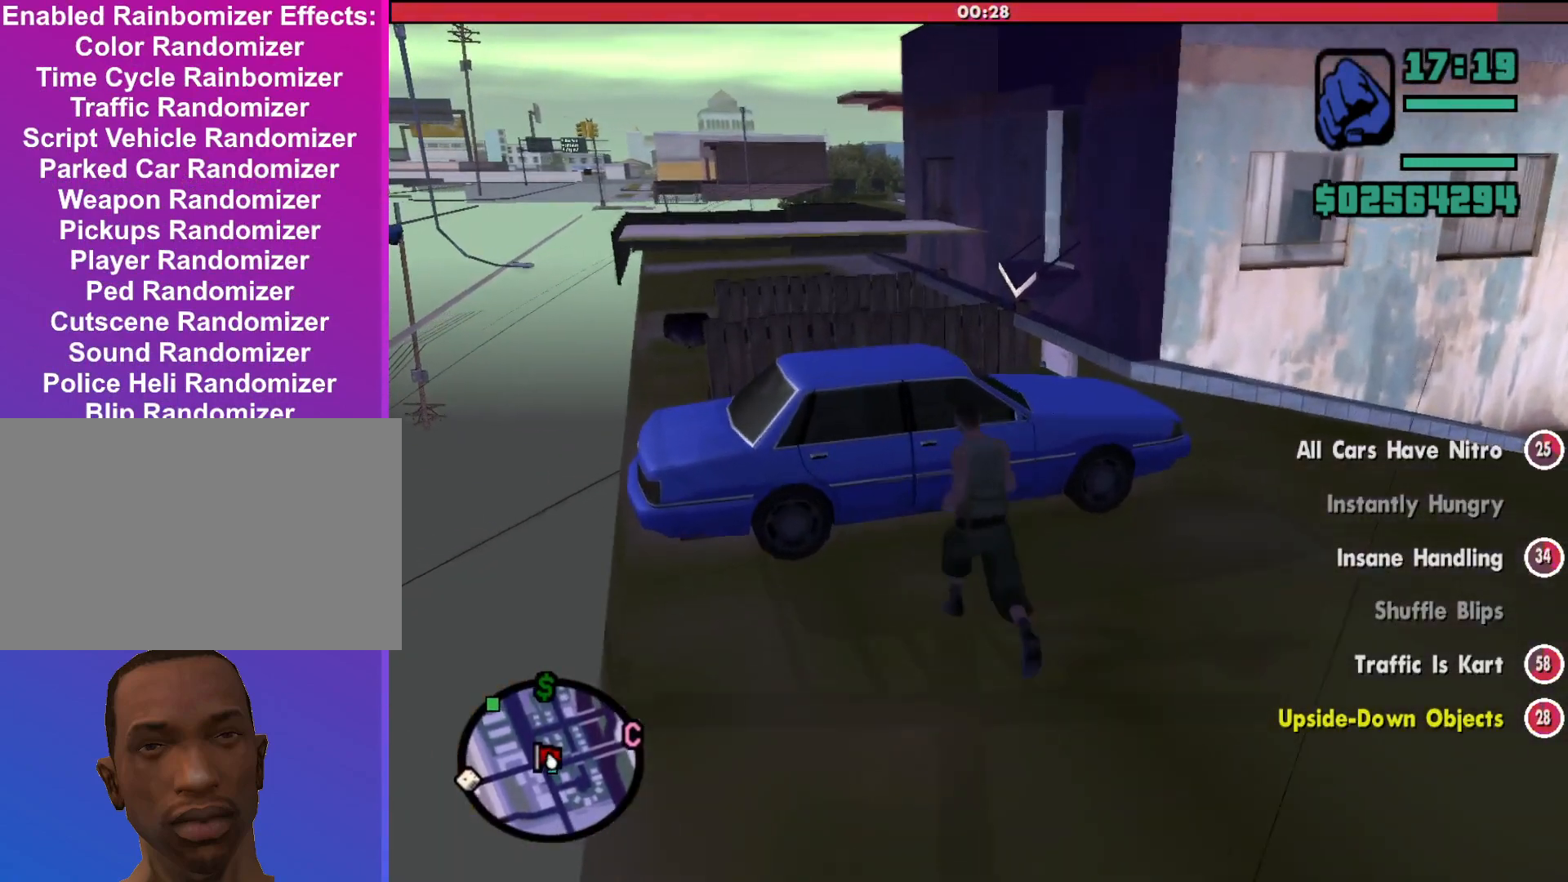
{"keys": [], "mouse": [], "events": [[67, "f", "up"], [67, "w", "up"]]}
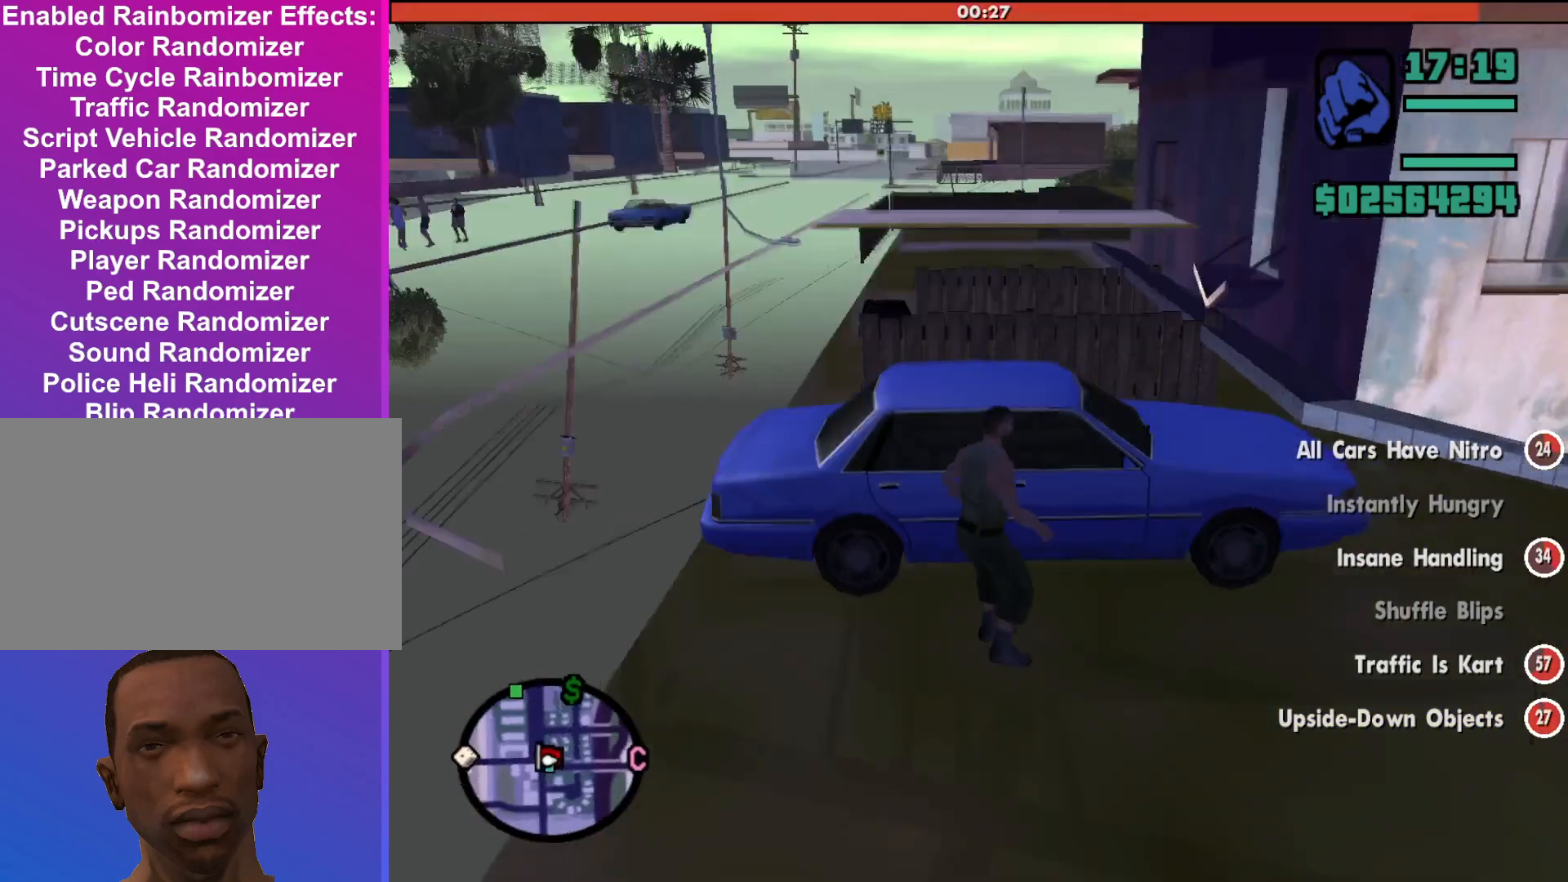
{"keys": [], "mouse": [], "events": []}
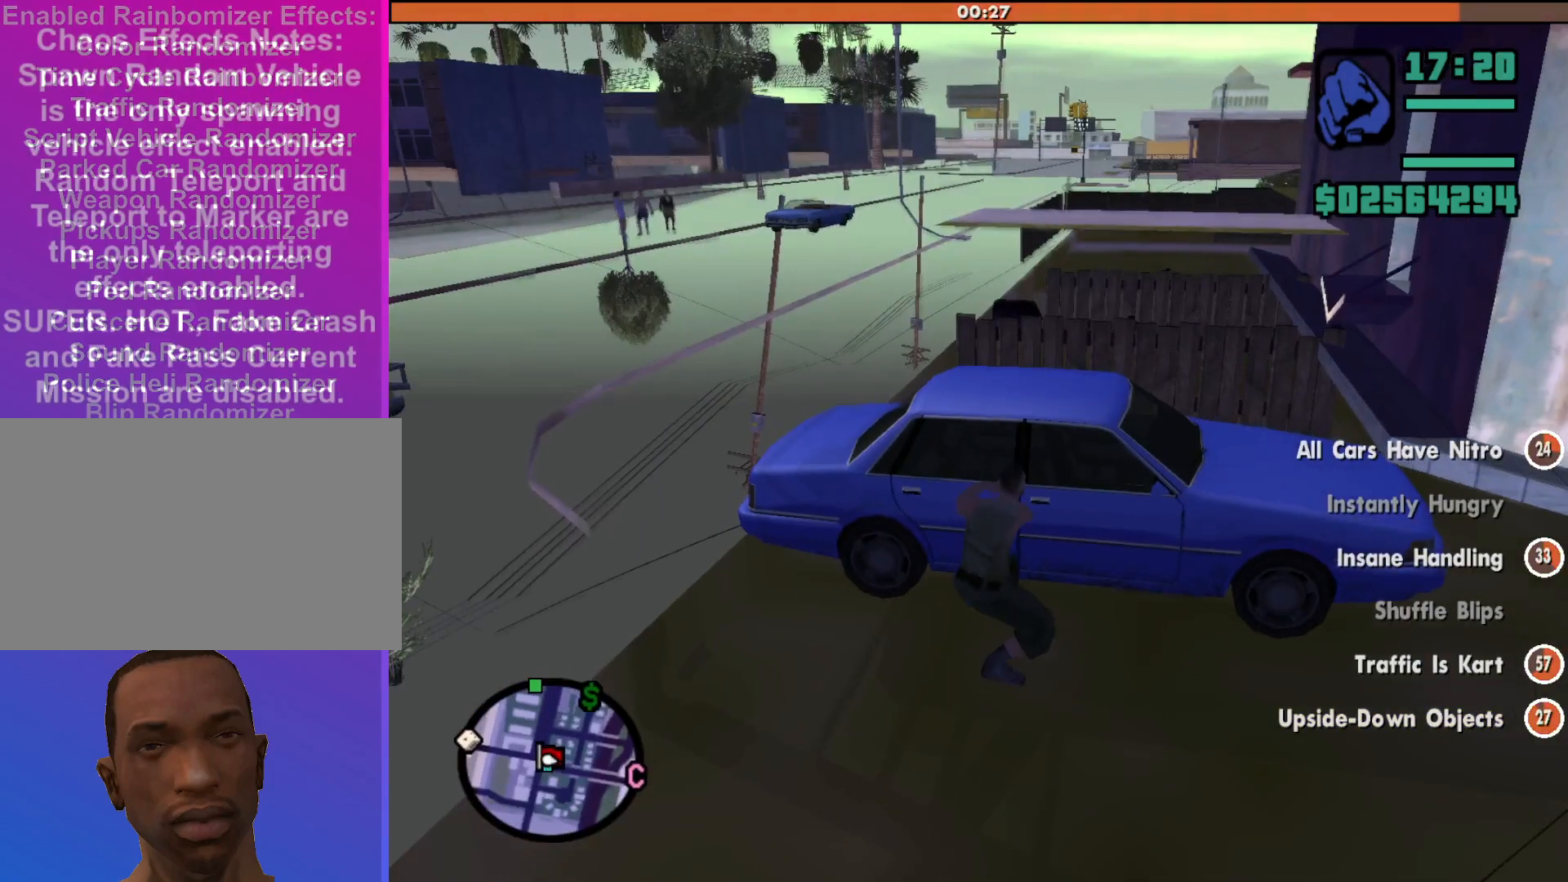
{"keys": [], "mouse": [], "events": []}
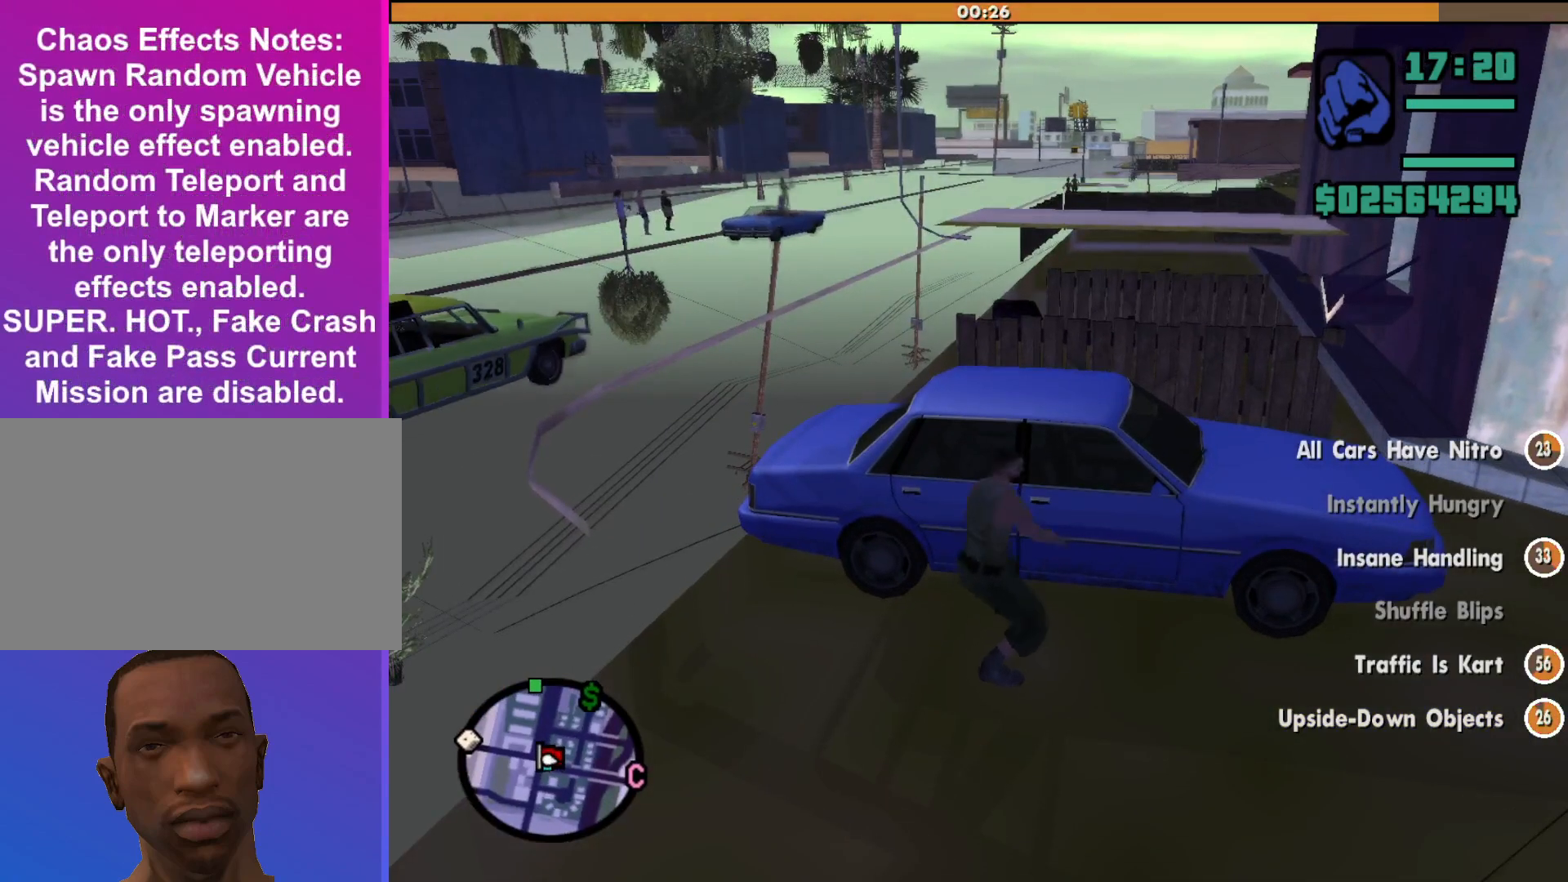
{"keys": ["a", "shift", "w"], "mouse": [], "events": [[100, "a", "down"], [167, "w", "down"], [233, "shift", "down"]]}
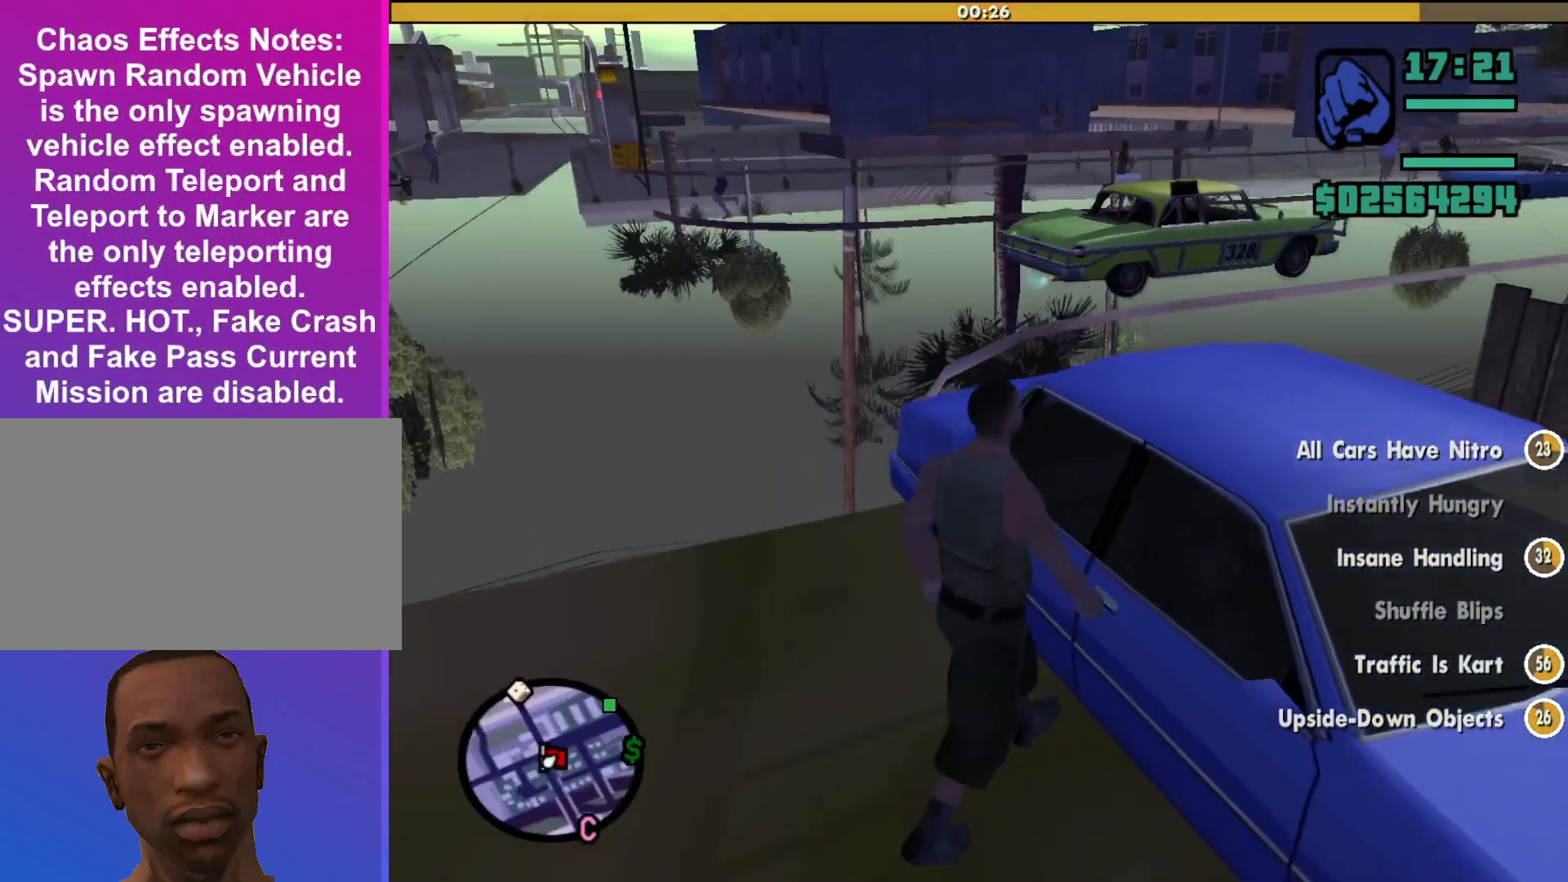
{"keys": ["a", "shift", "w"], "mouse": [], "events": []}
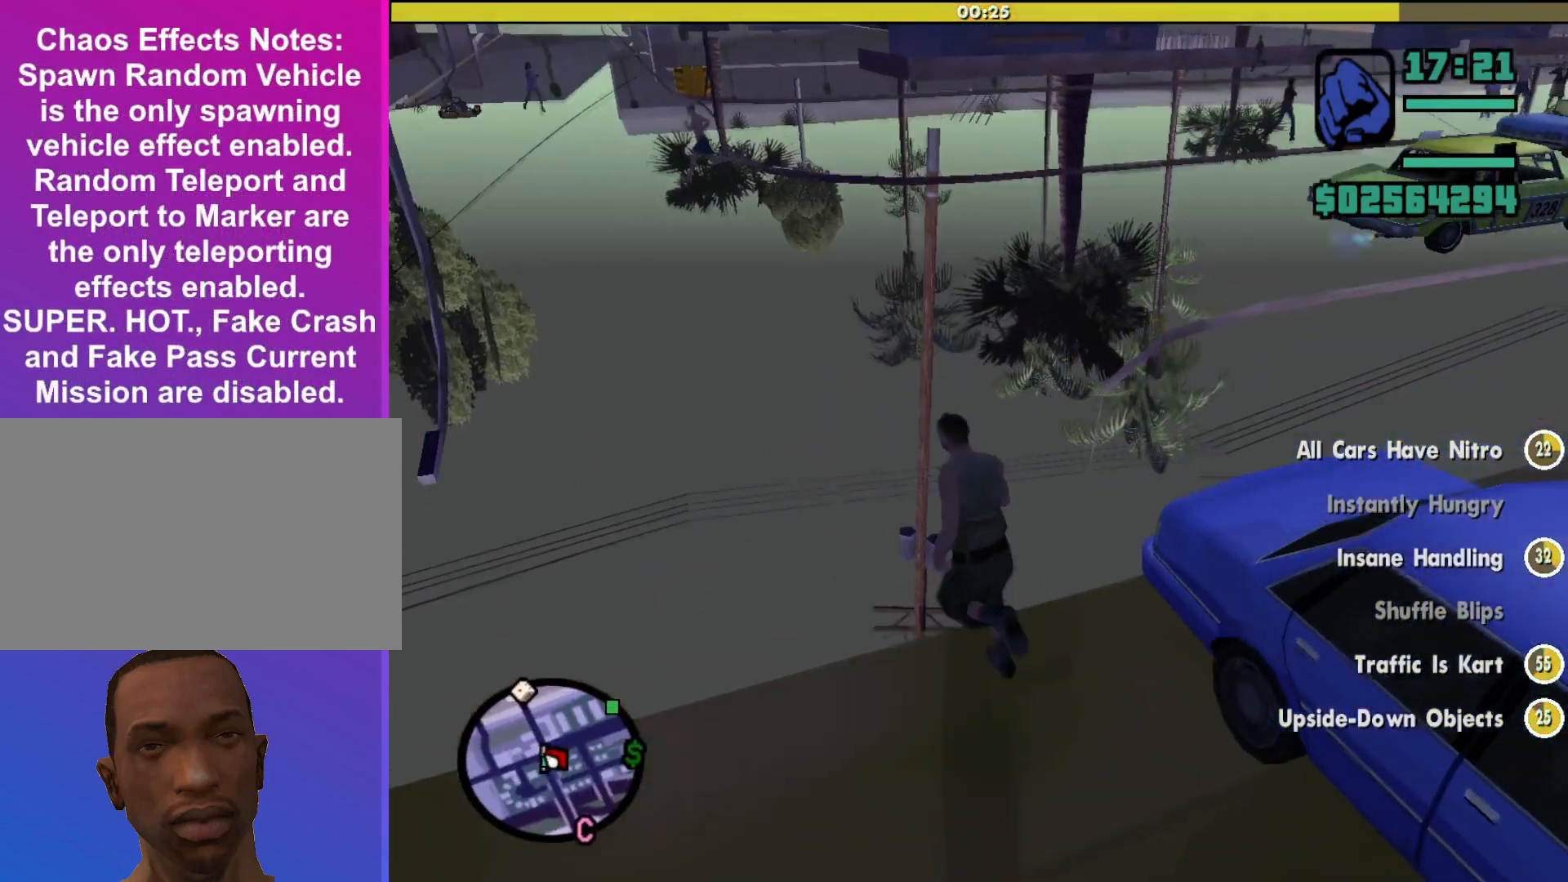
{"keys": ["a", "shift", "w"], "mouse": [], "events": []}
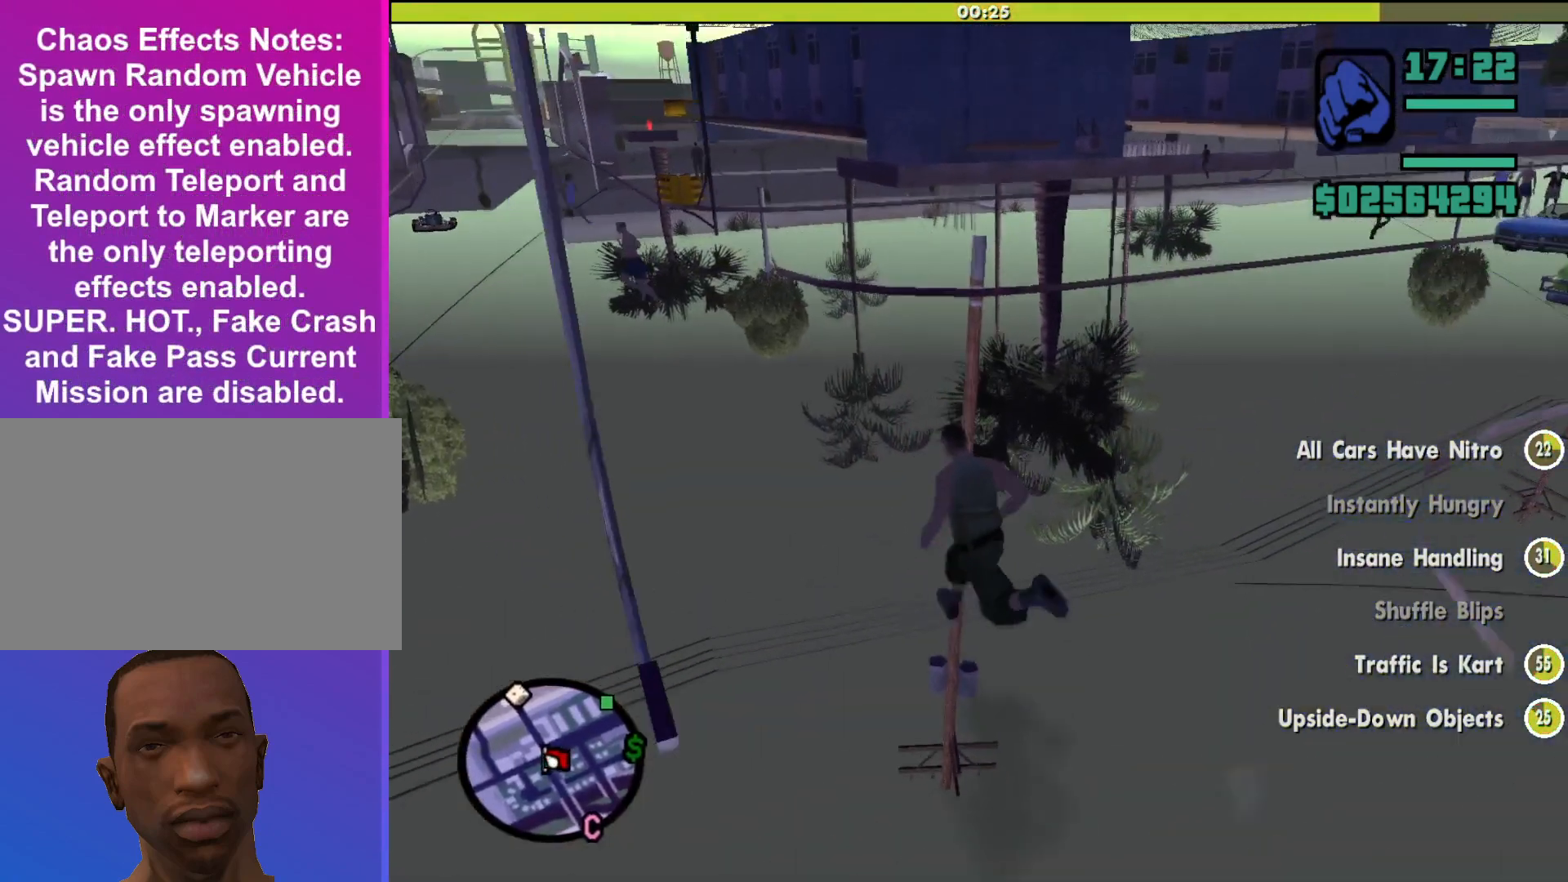
{"keys": ["shift", "w"], "mouse": [], "events": [[467, "a", "up"]]}
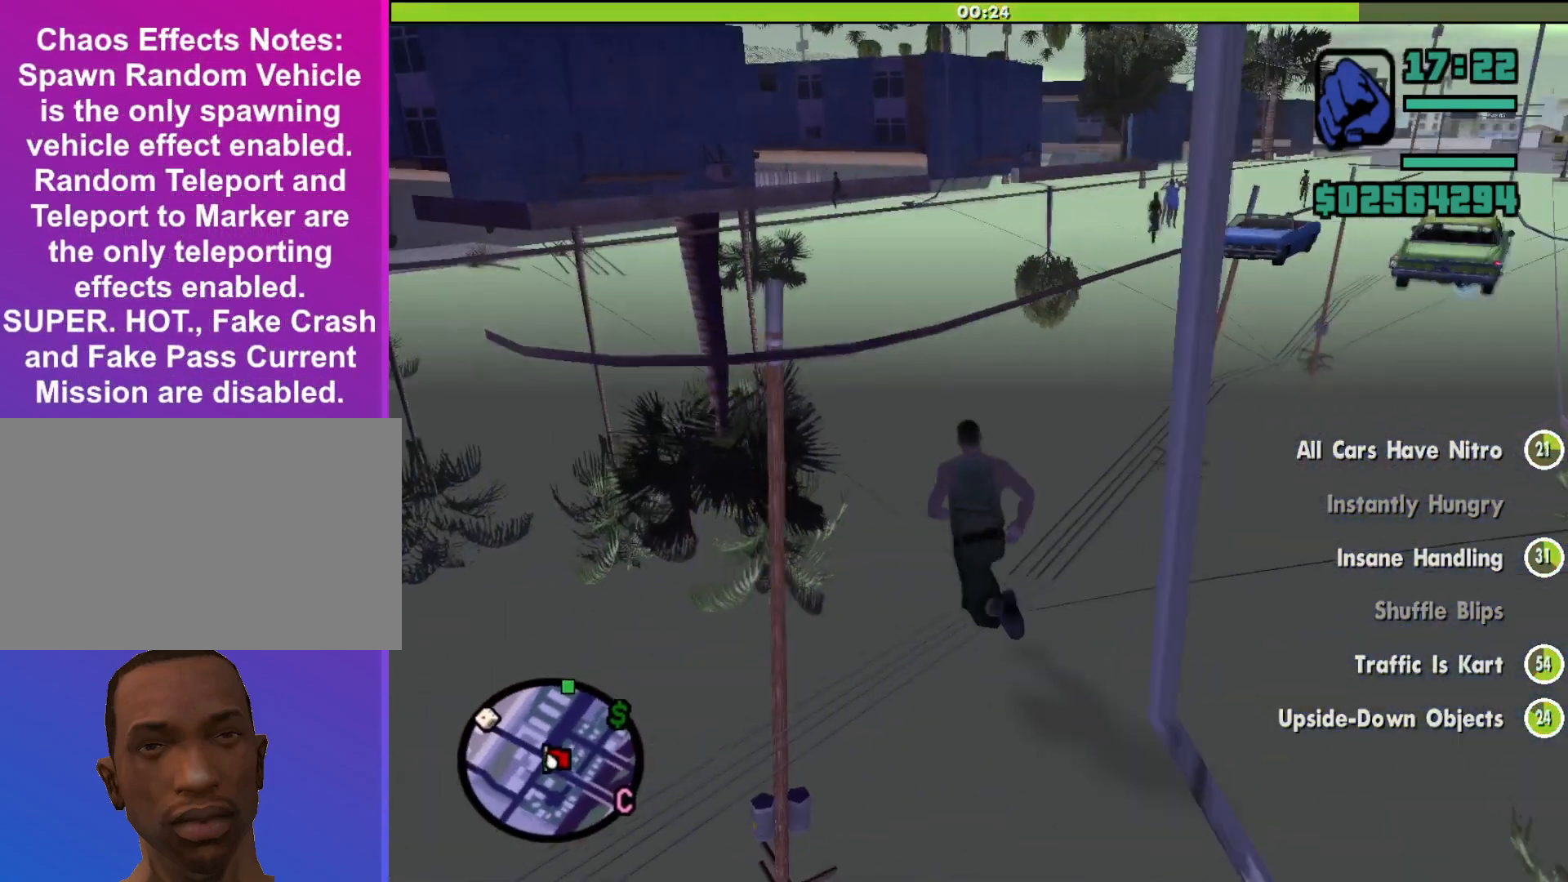
{"keys": ["shift", "w"], "mouse": [], "events": []}
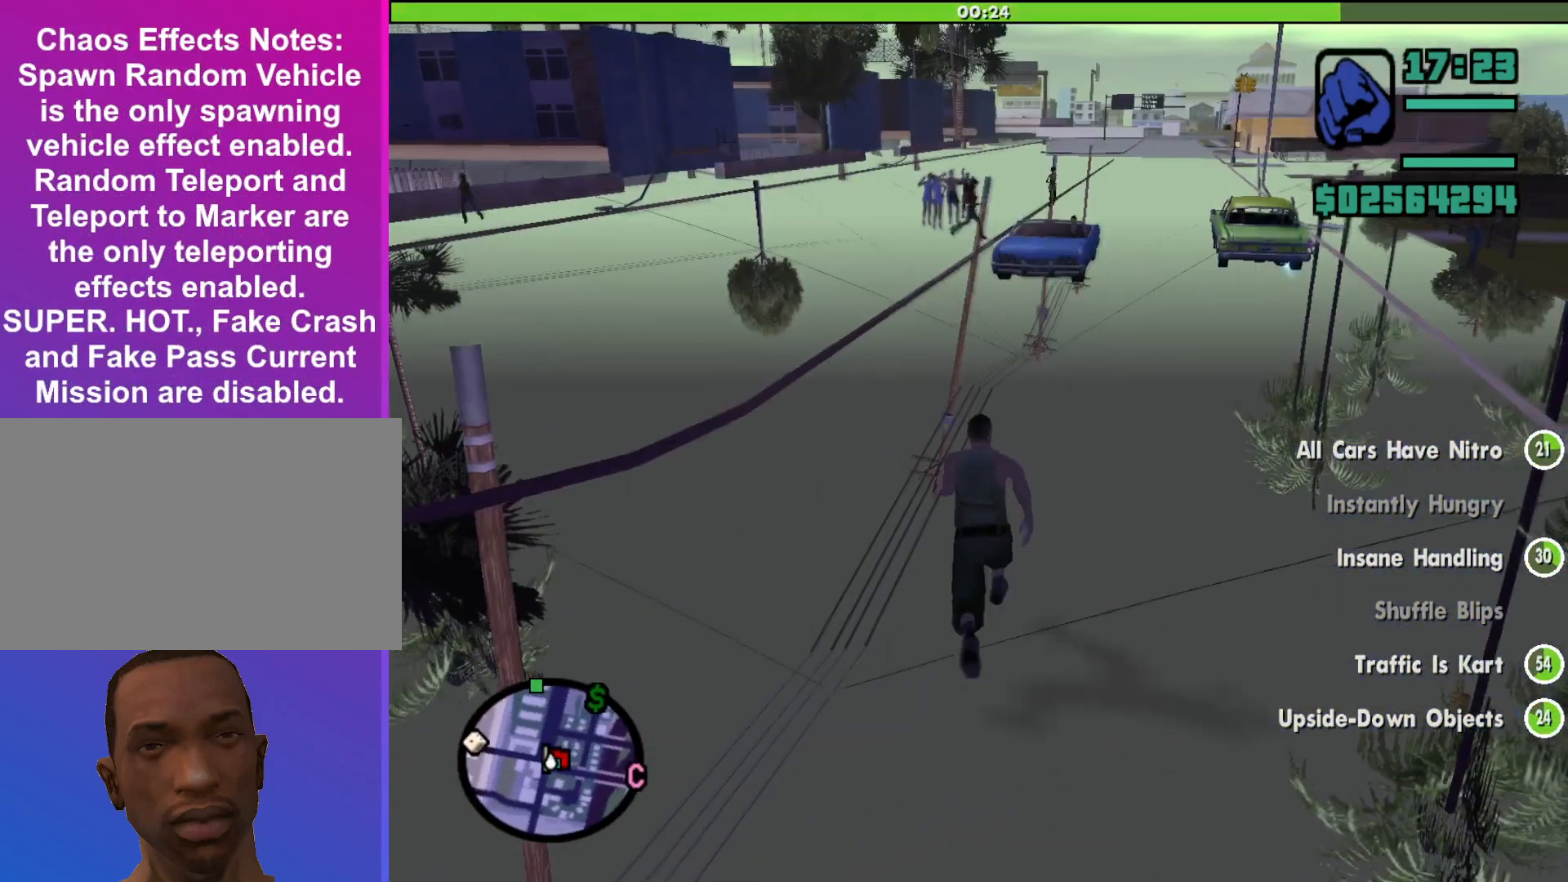
{"keys": ["w"], "mouse": [], "events": [[400, "shift", "up"]]}
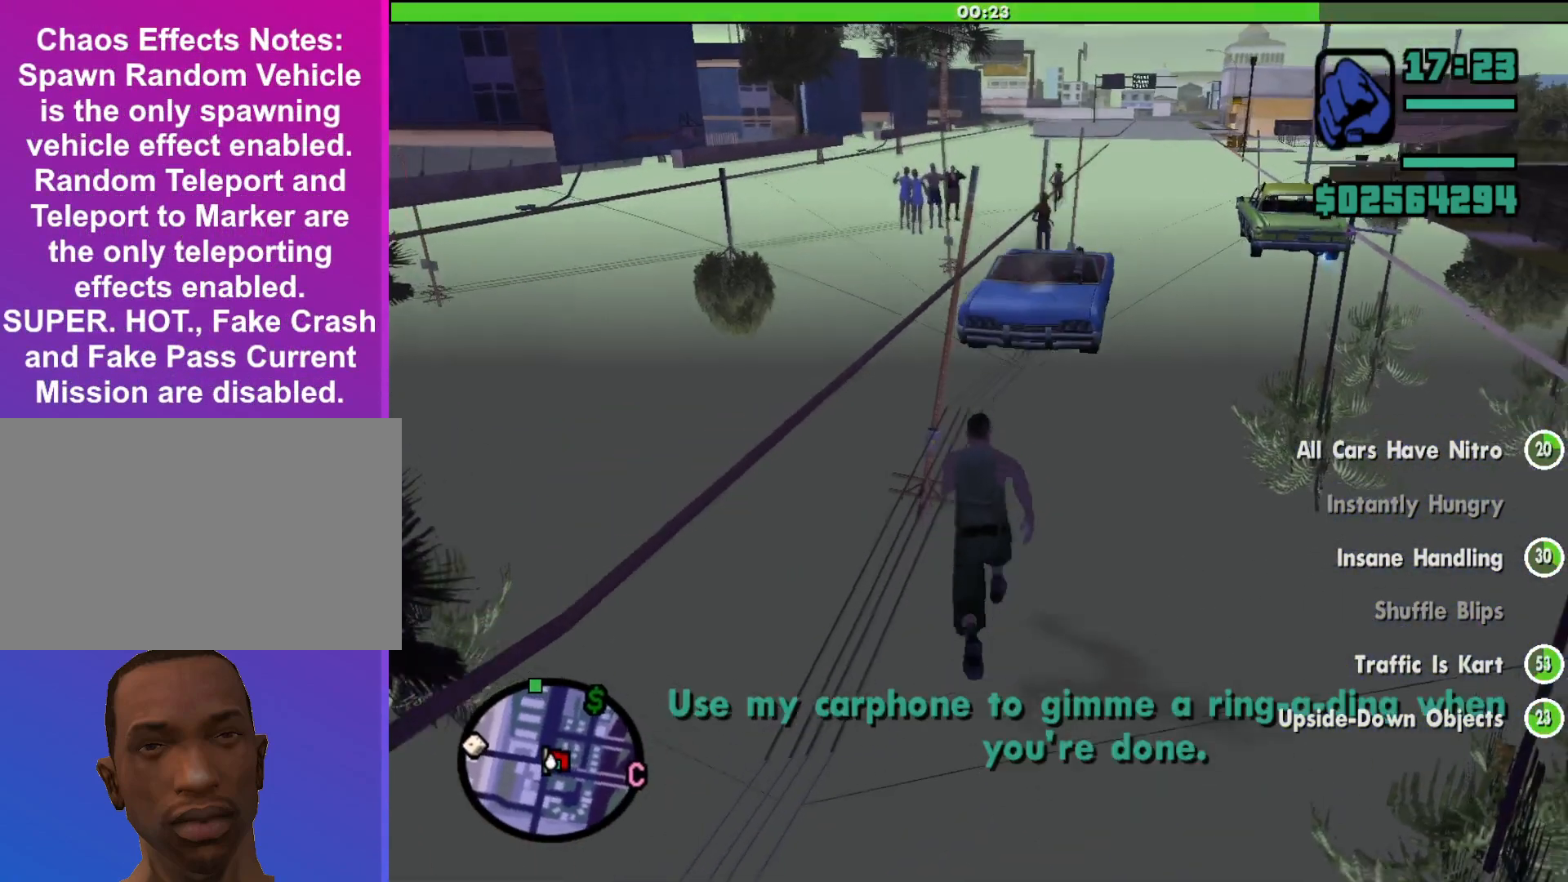
{"keys": [], "mouse": [], "events": [[200, "w", "up"]]}
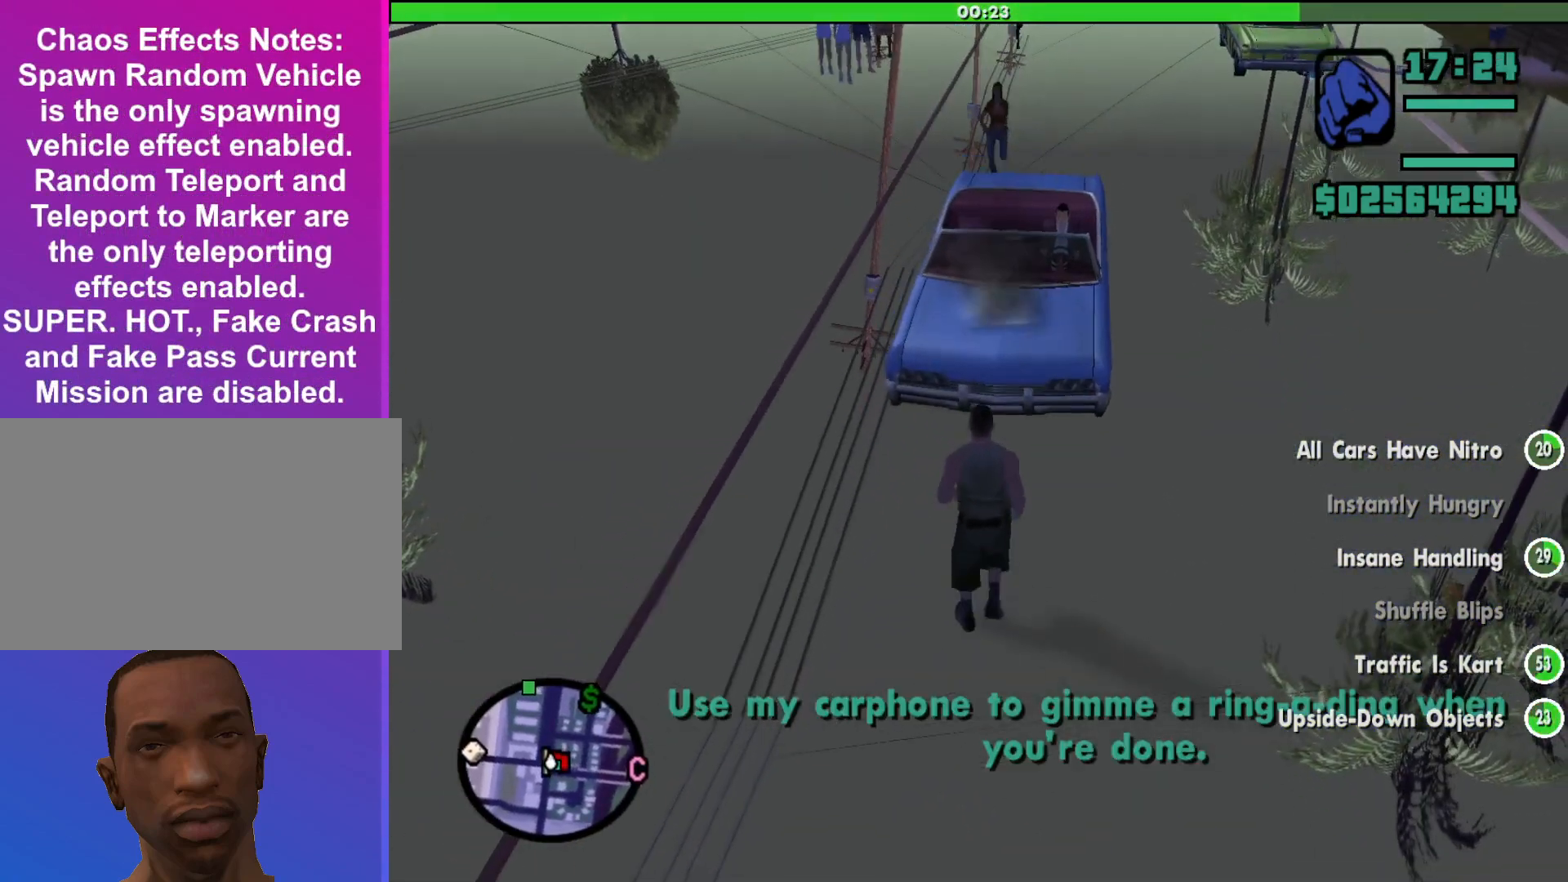
{"keys": ["d", "shift"], "mouse": [], "events": [[233, "d", "down"], [333, "shift", "down"]]}
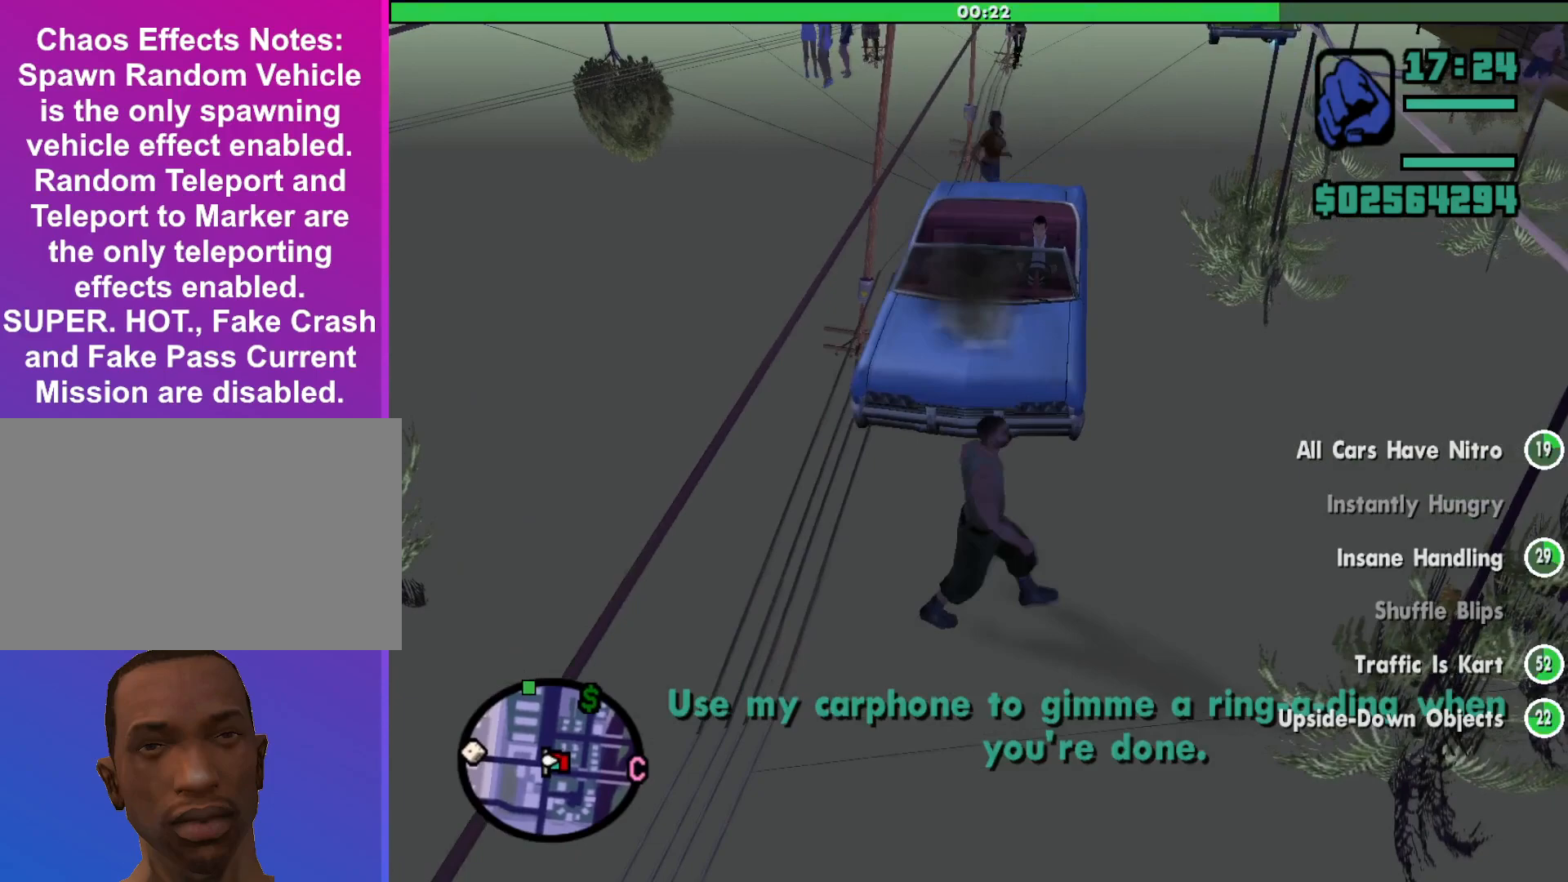
{"keys": [], "mouse": [], "events": [[500, "d", "up"], [500, "shift", "up"]]}
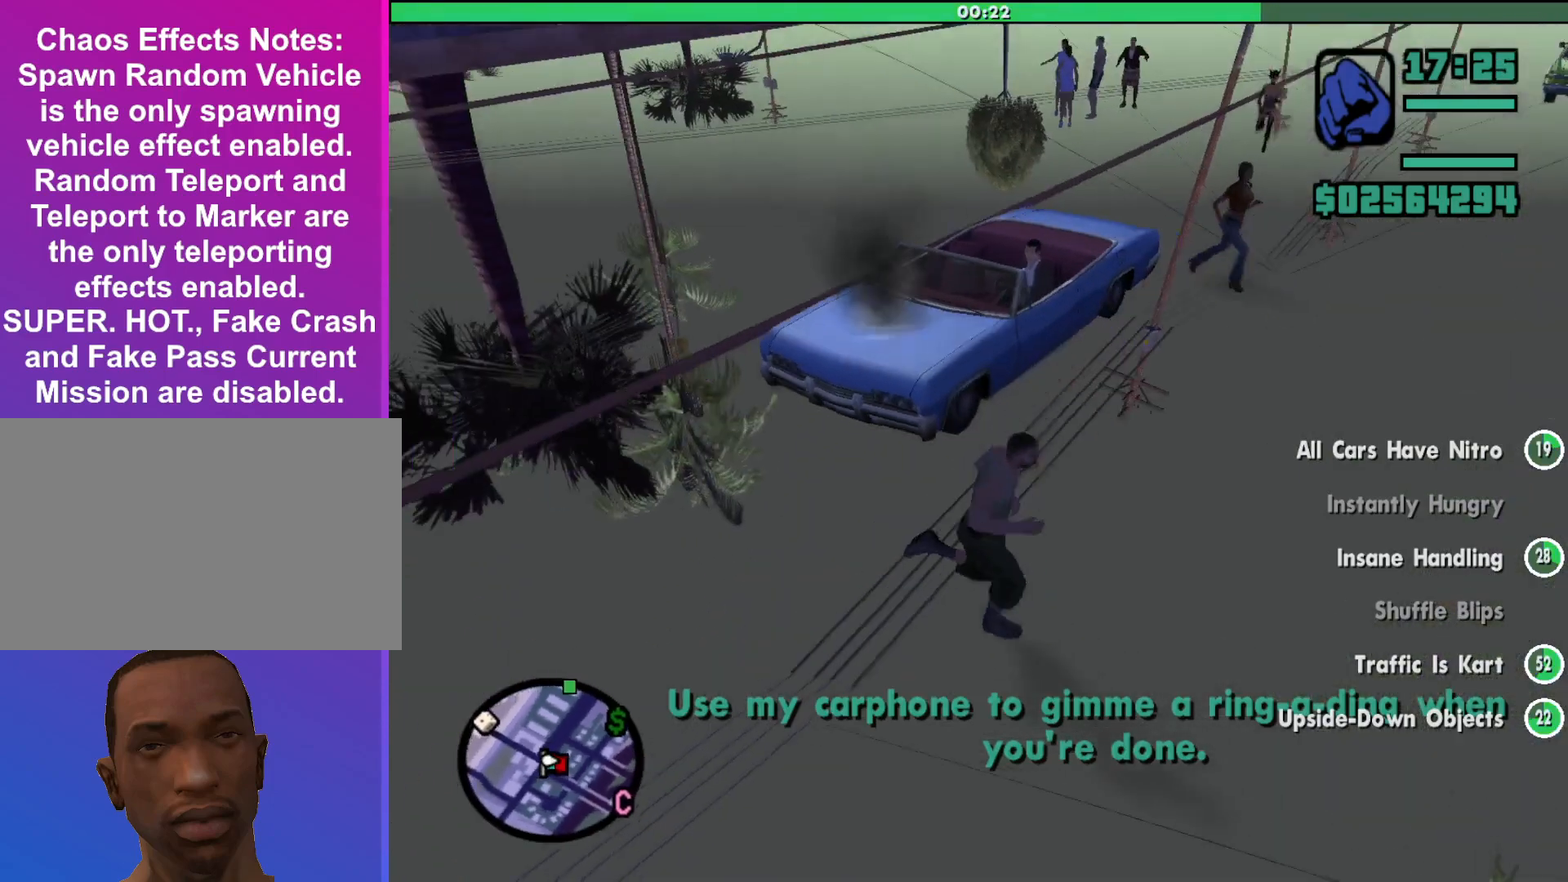
{"keys": [], "mouse": [], "events": []}
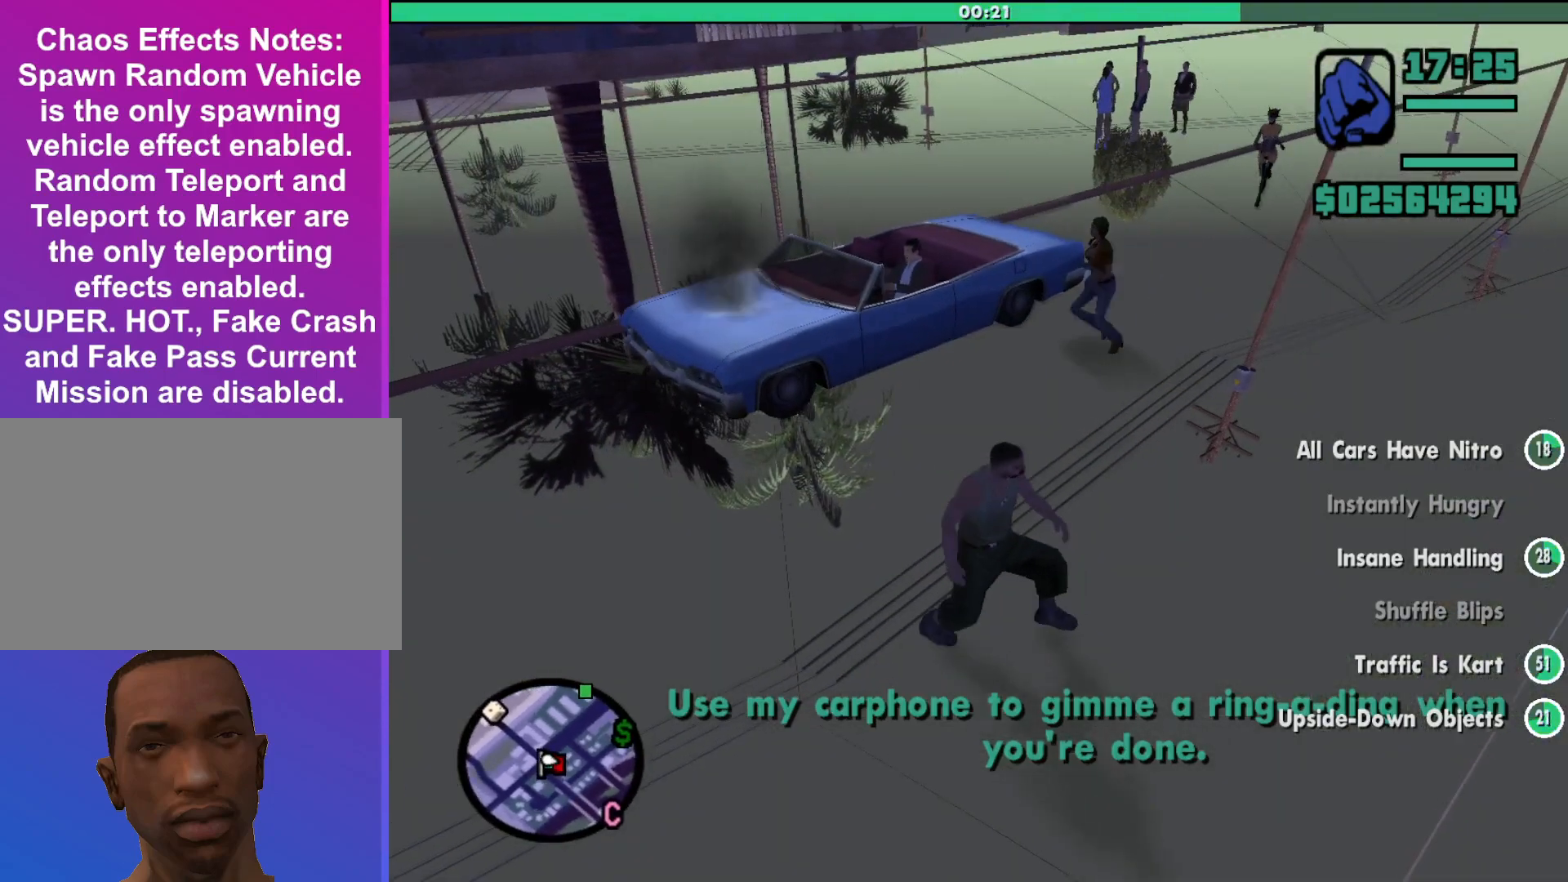
{"keys": ["shift"], "mouse": [], "events": [[500, "shift", "down"]]}
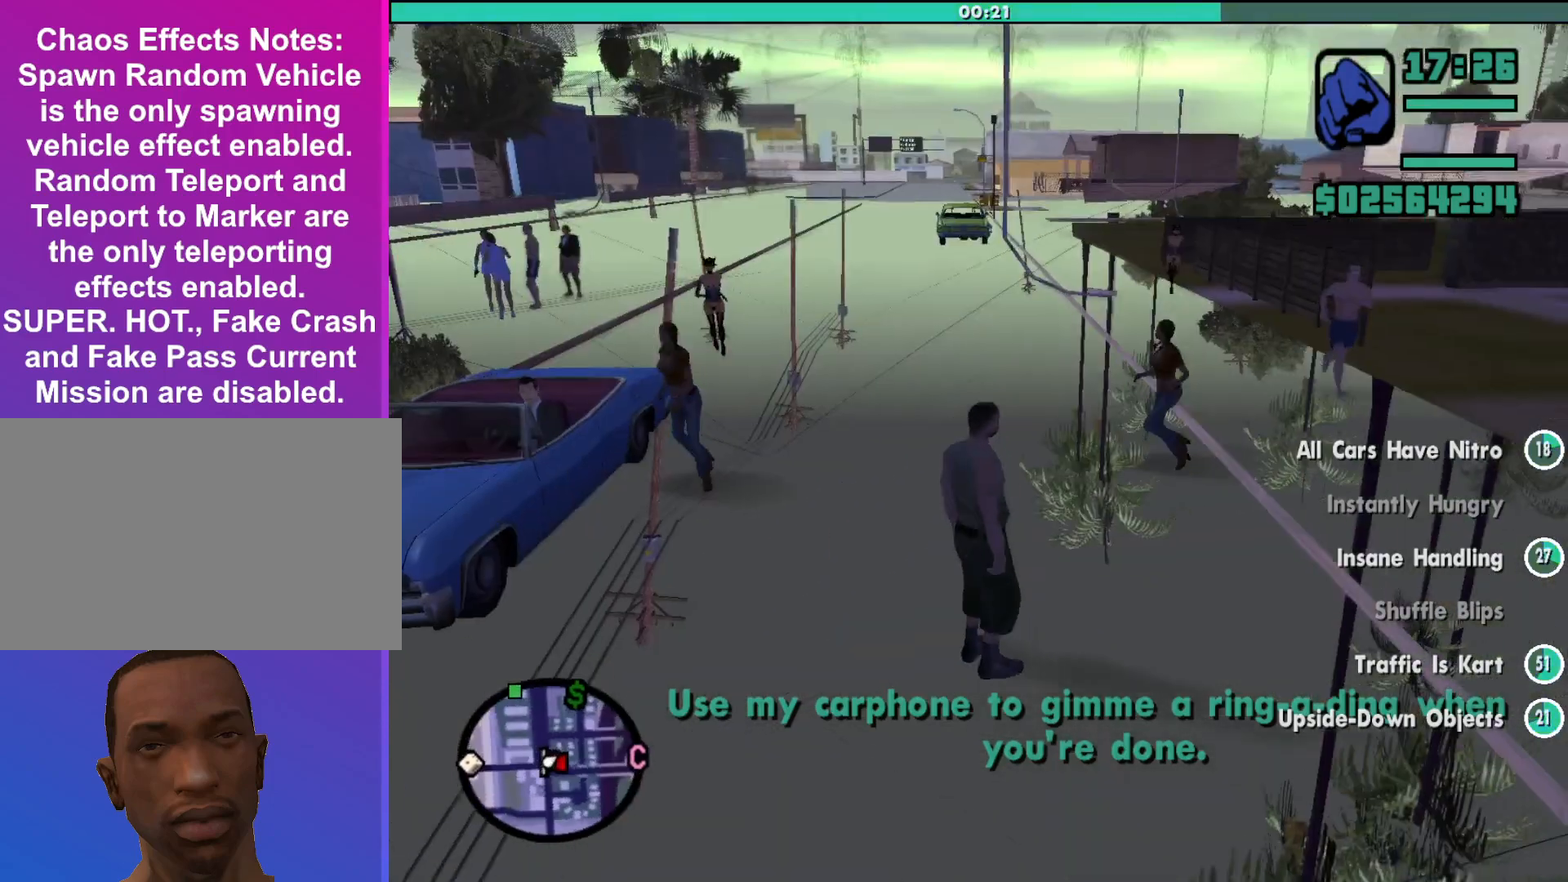
{"keys": ["d", "shift", "w"], "mouse": [], "events": [[33, "w", "down"], [233, "d", "down"]]}
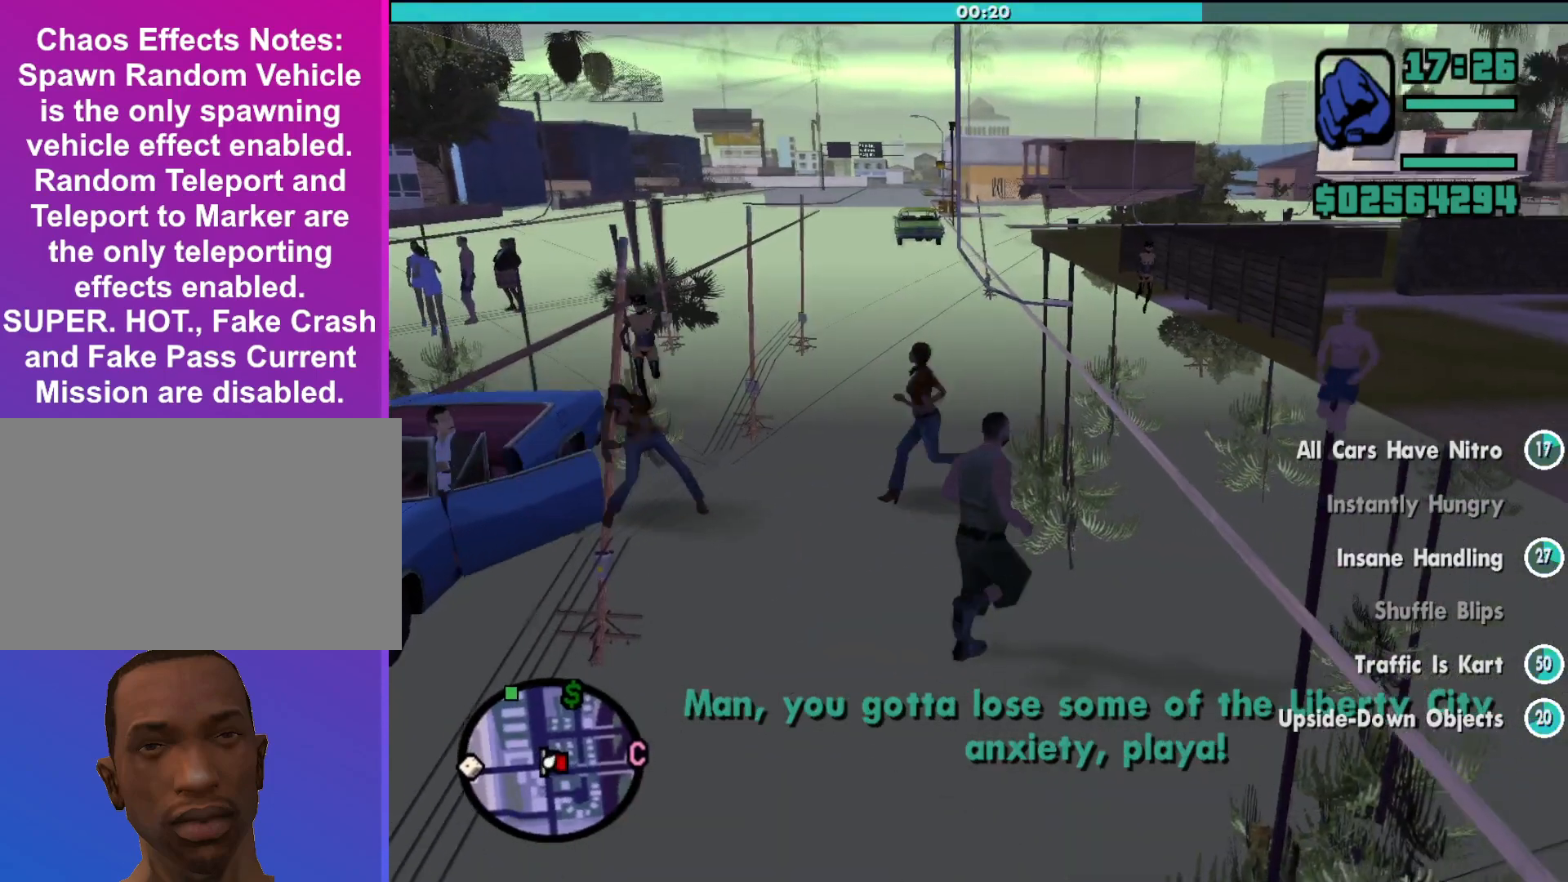
{"keys": ["d", "shift", "w"], "mouse": [], "events": []}
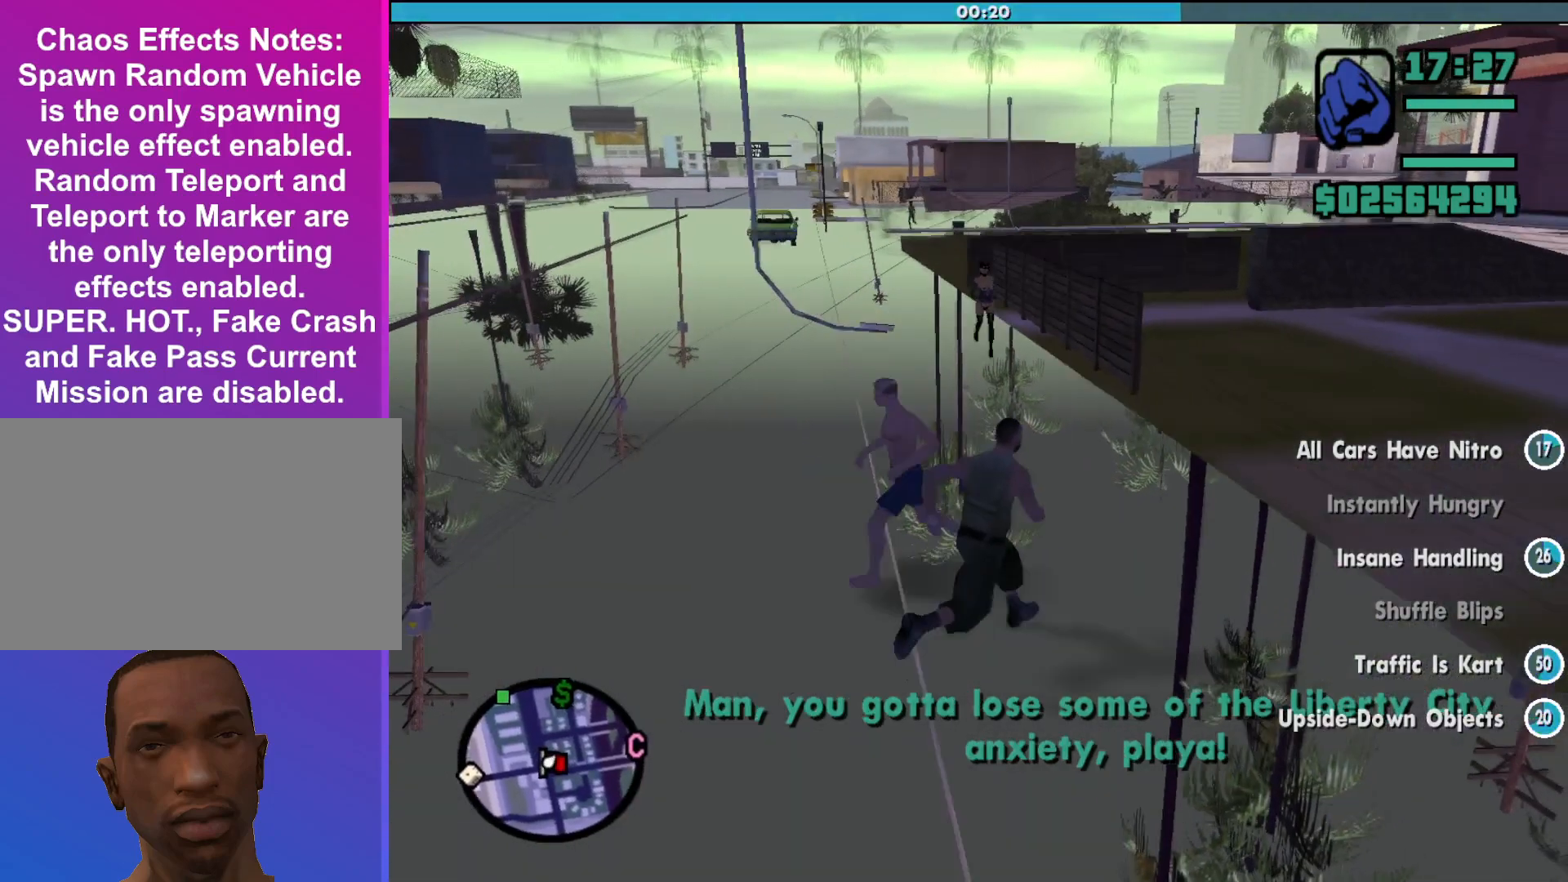
{"keys": ["w"], "mouse": [], "events": [[33, "shift", "up"], [100, "d", "up"]]}
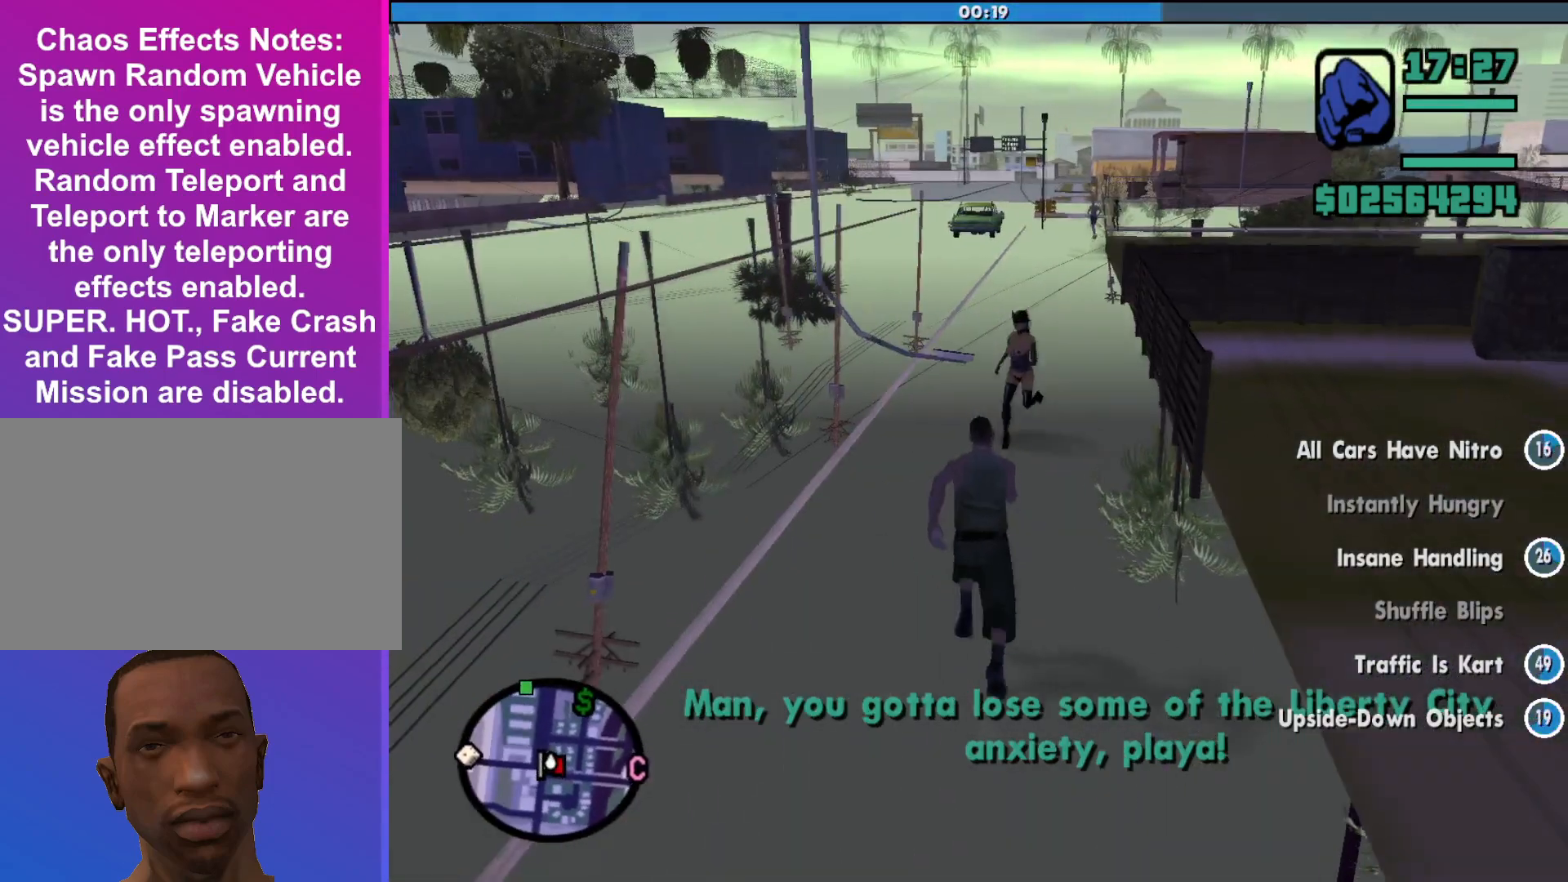
{"keys": ["w"], "mouse": [], "events": []}
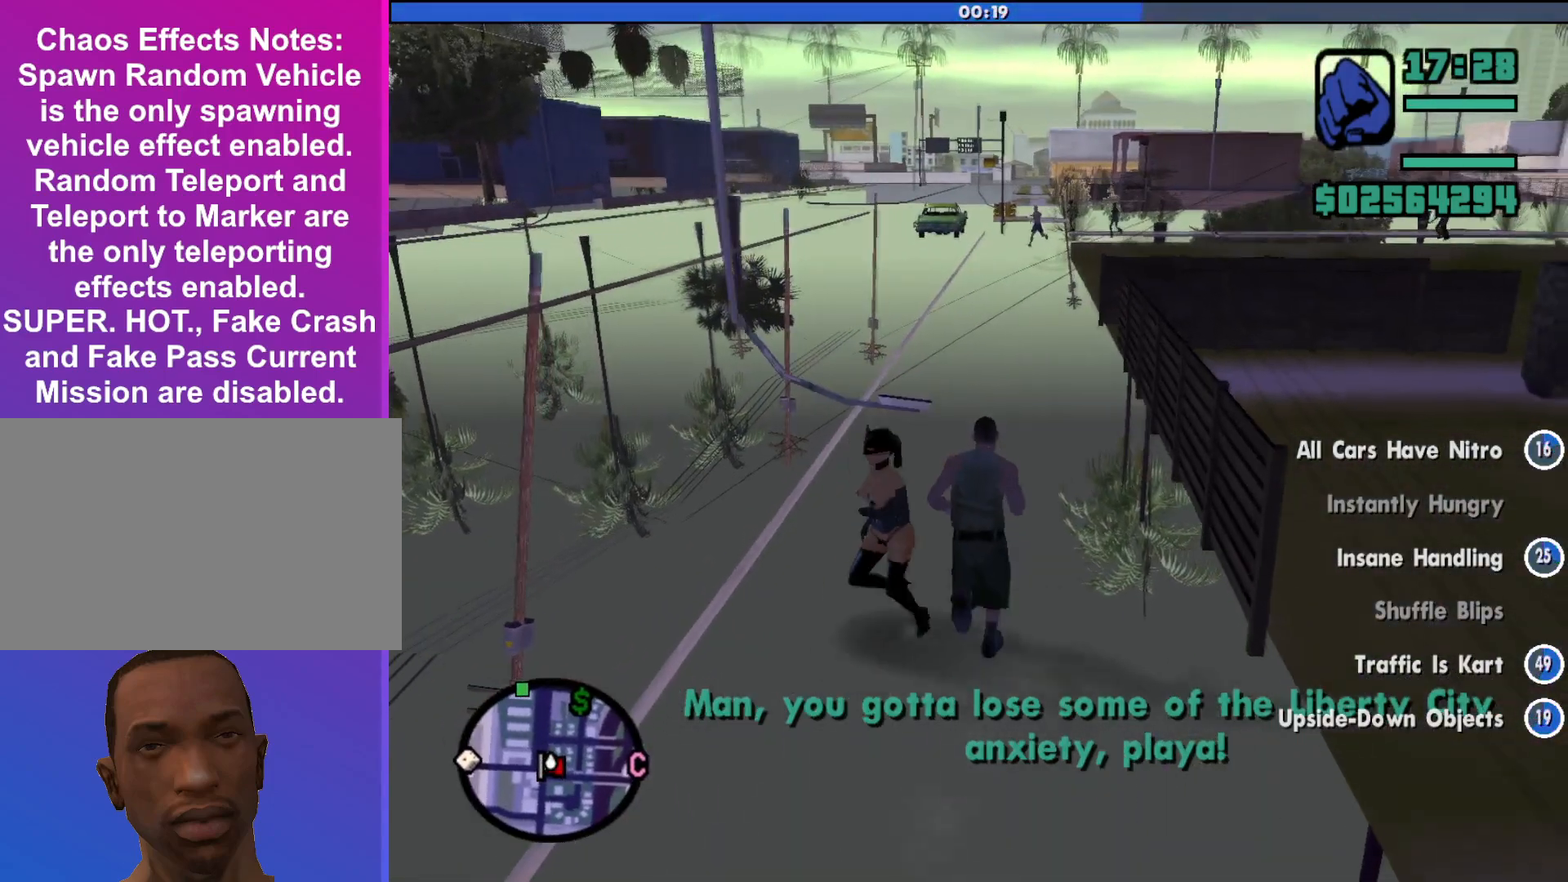
{"keys": ["w"], "mouse": [], "events": []}
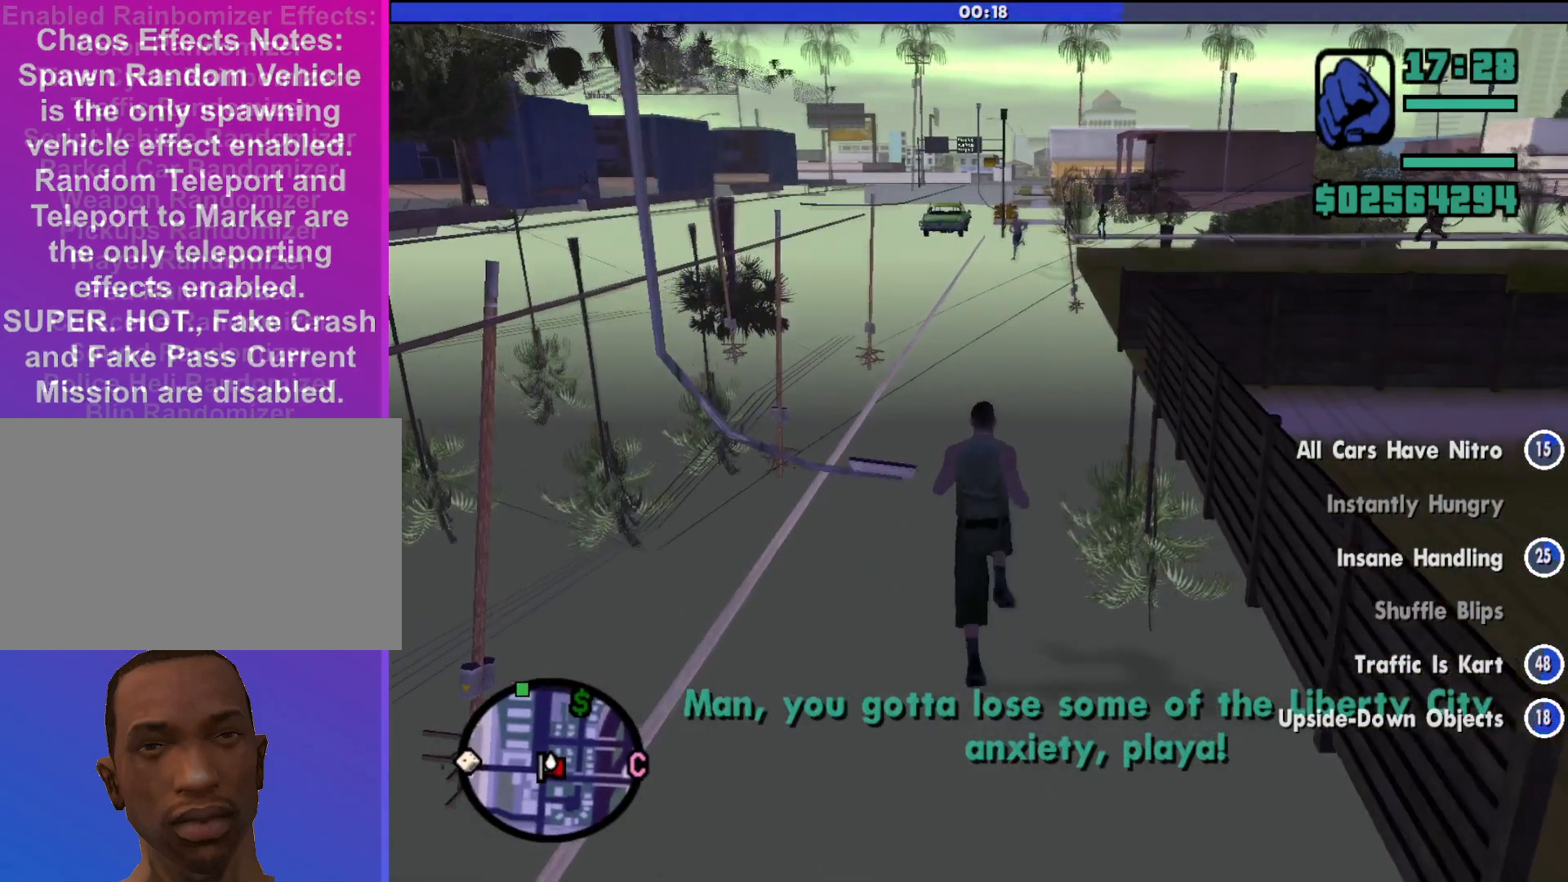
{"keys": ["w"], "mouse": ["middle"], "events": [[33, "mouse_middle", "down"]]}
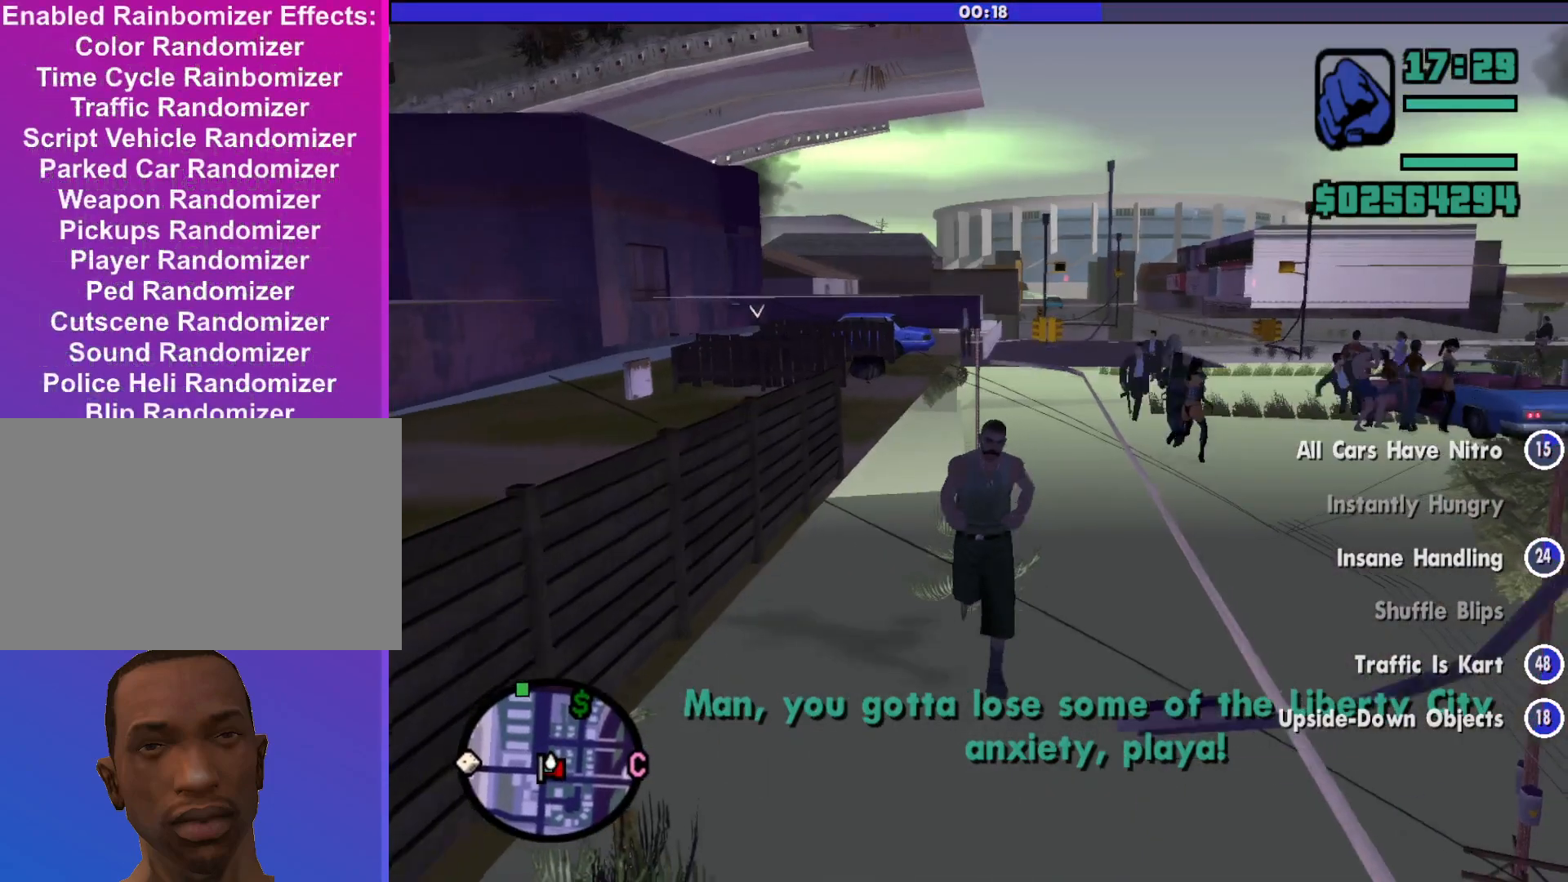
{"keys": ["w"], "mouse": ["middle"], "events": []}
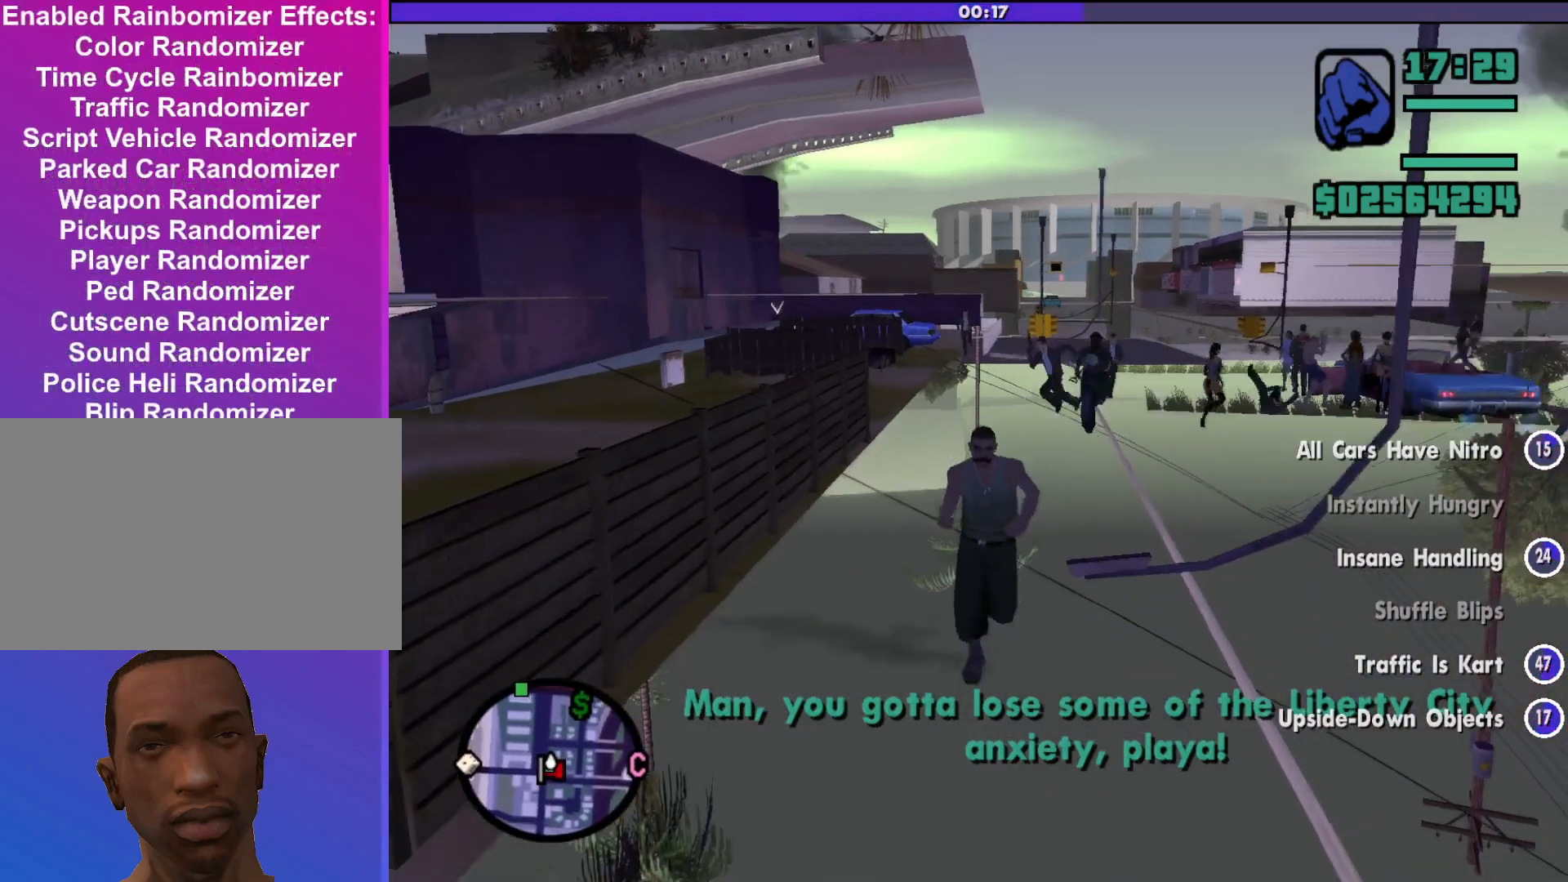
{"keys": ["w"], "mouse": [], "events": [[133, "mouse_middle", "up"]]}
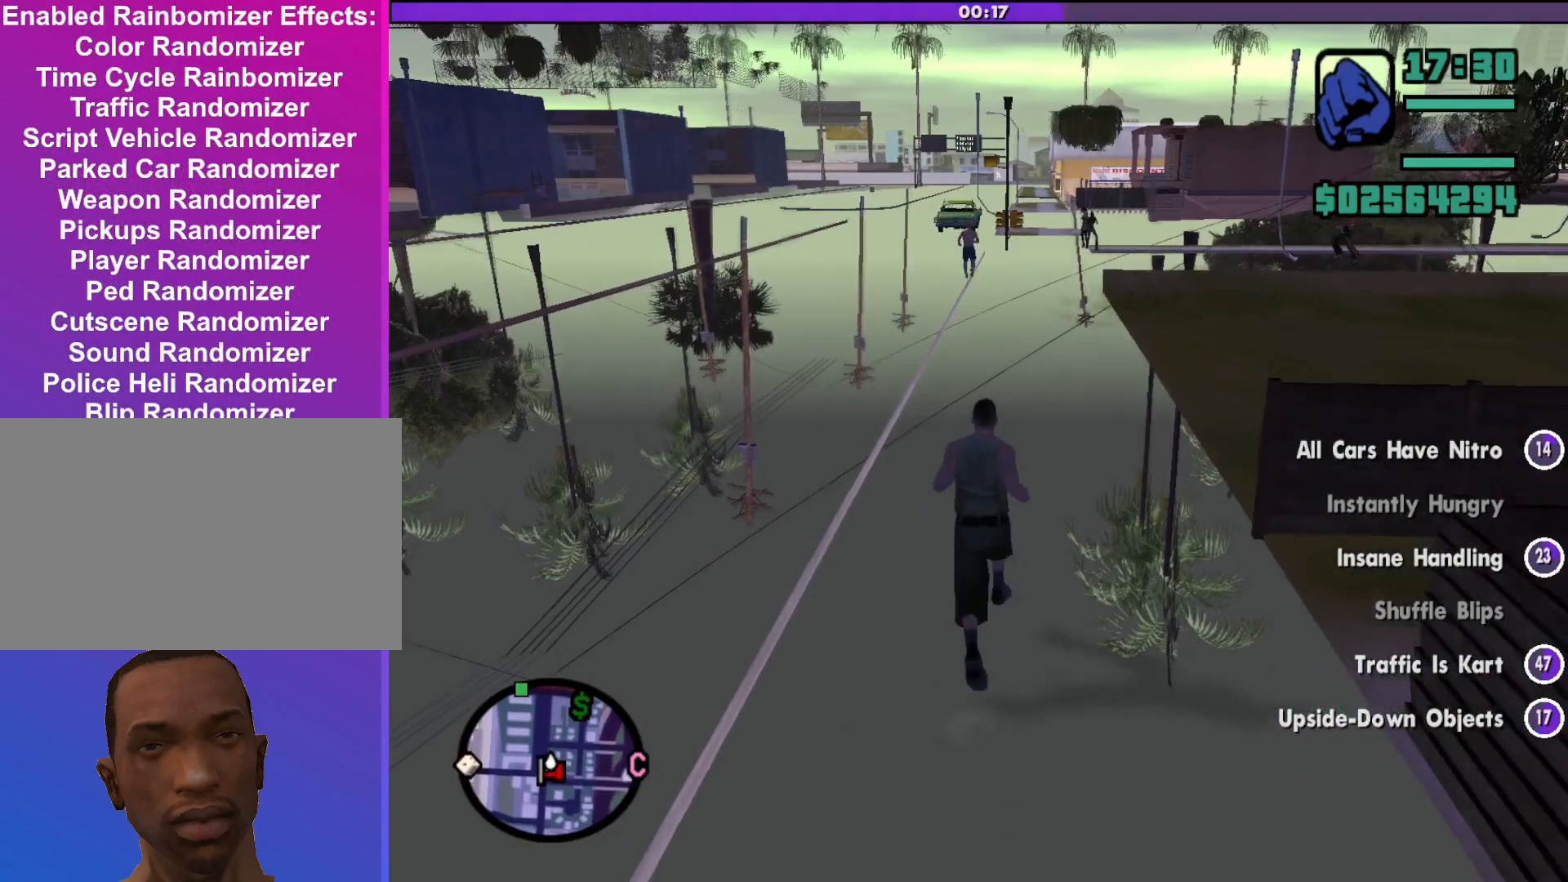
{"keys": ["w"], "mouse": [], "events": []}
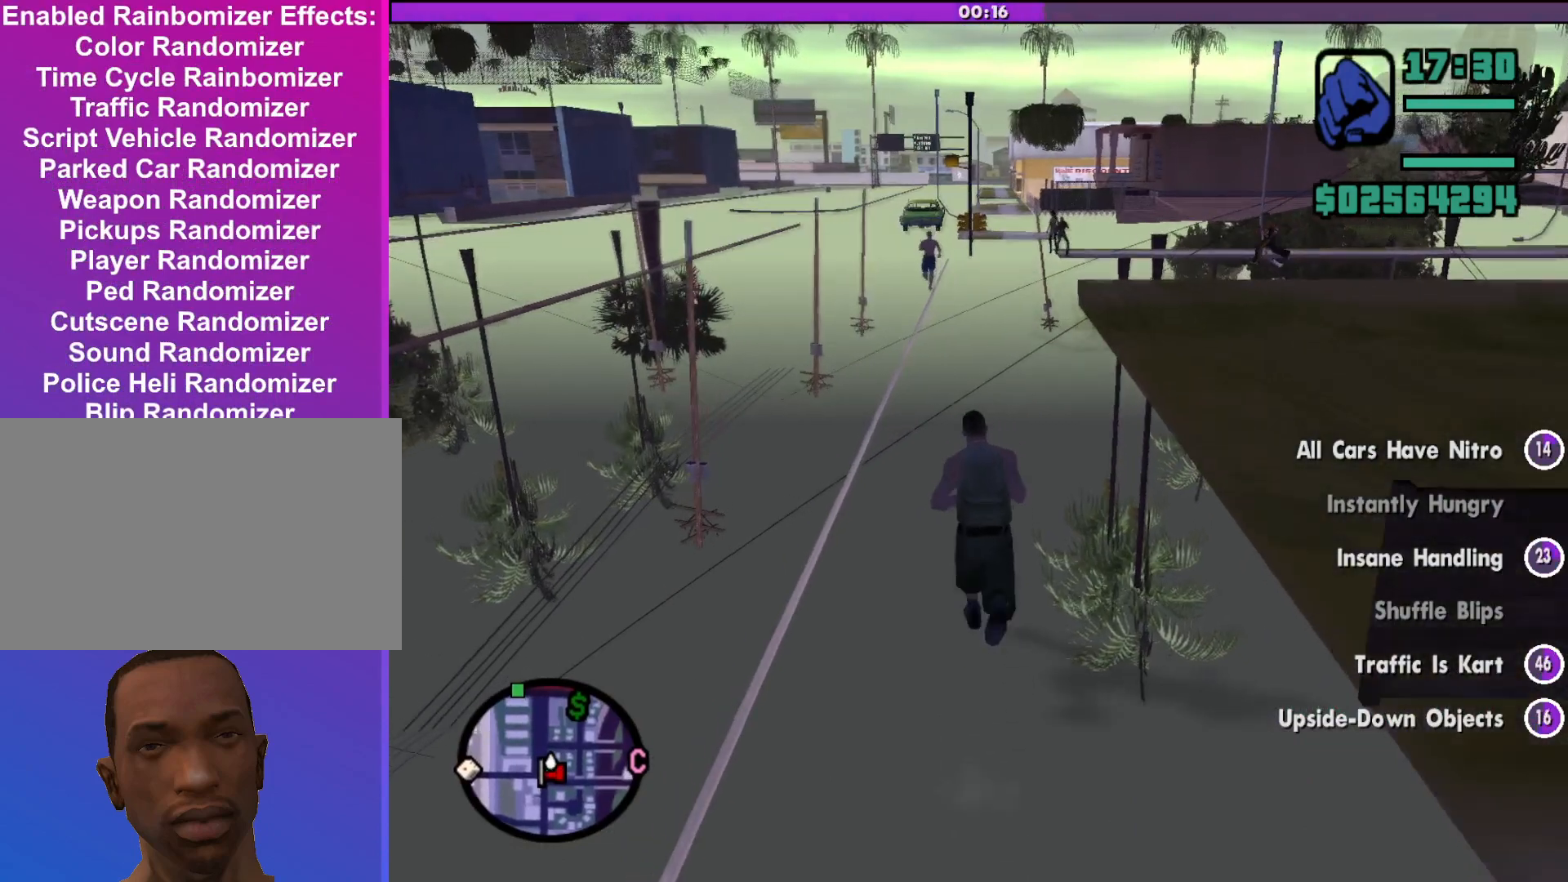
{"keys": ["w"], "mouse": [], "events": []}
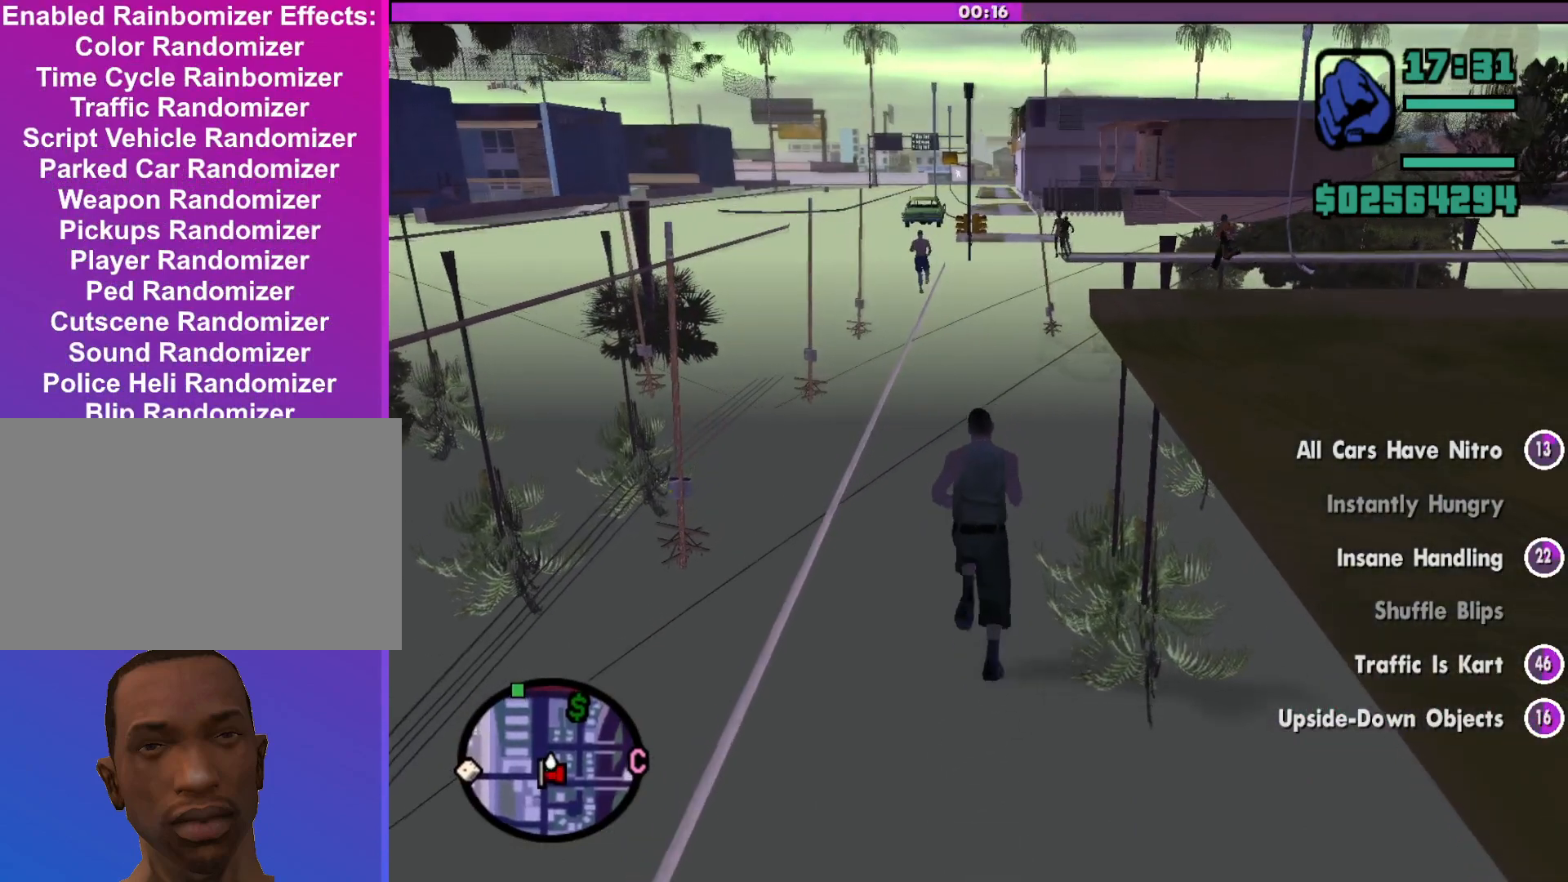
{"keys": ["w"], "mouse": [], "events": []}